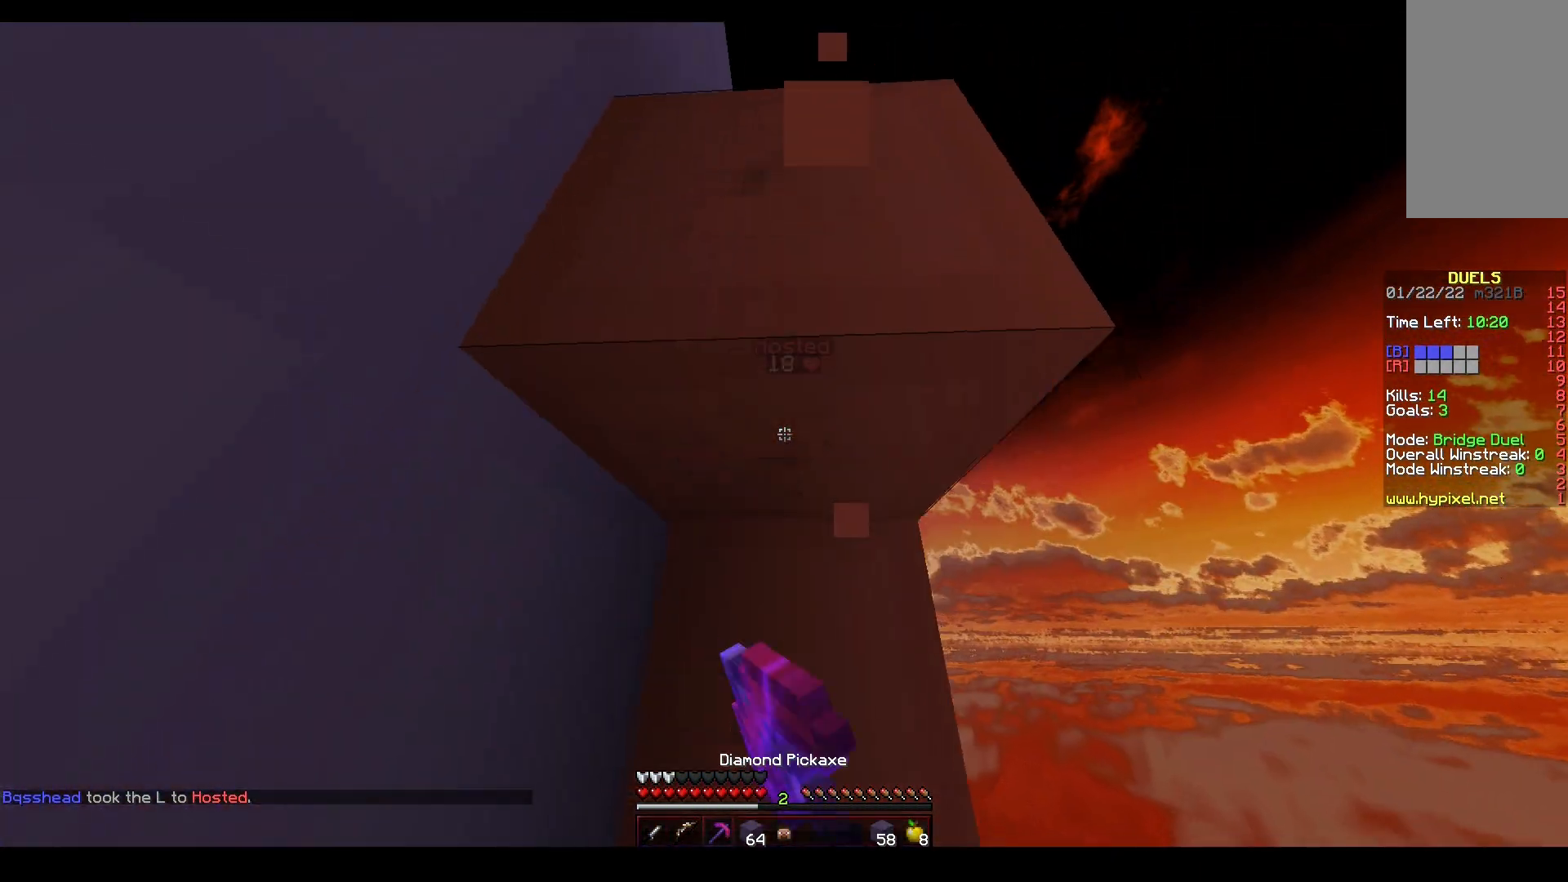
Gameplay with keyboard and mouse; each line is a JSON object with the keys and mouse buttons held at the frame after it. "events" lists presses ("down") and releases ("up") of "a", "d", "s", "space", "w", "mouse_left" and "mouse_right" between this image and that frame as [ms after this image, input, new state], when the widget could be followed in between. "mouse_left", "mouse_right" = the "left", "right" buttons of the "mouse" list. No other keys are recorded. Fast repeated clicks can show as one long hold. Mouse movement is not recorded.
{"keys": ["w"], "mouse": ["left"], "events": [[133, "space", "down"], [267, "w", "down"], [283, "mouse_left", "up"], [367, "space", "up"], [417, "mouse_left", "down"]]}
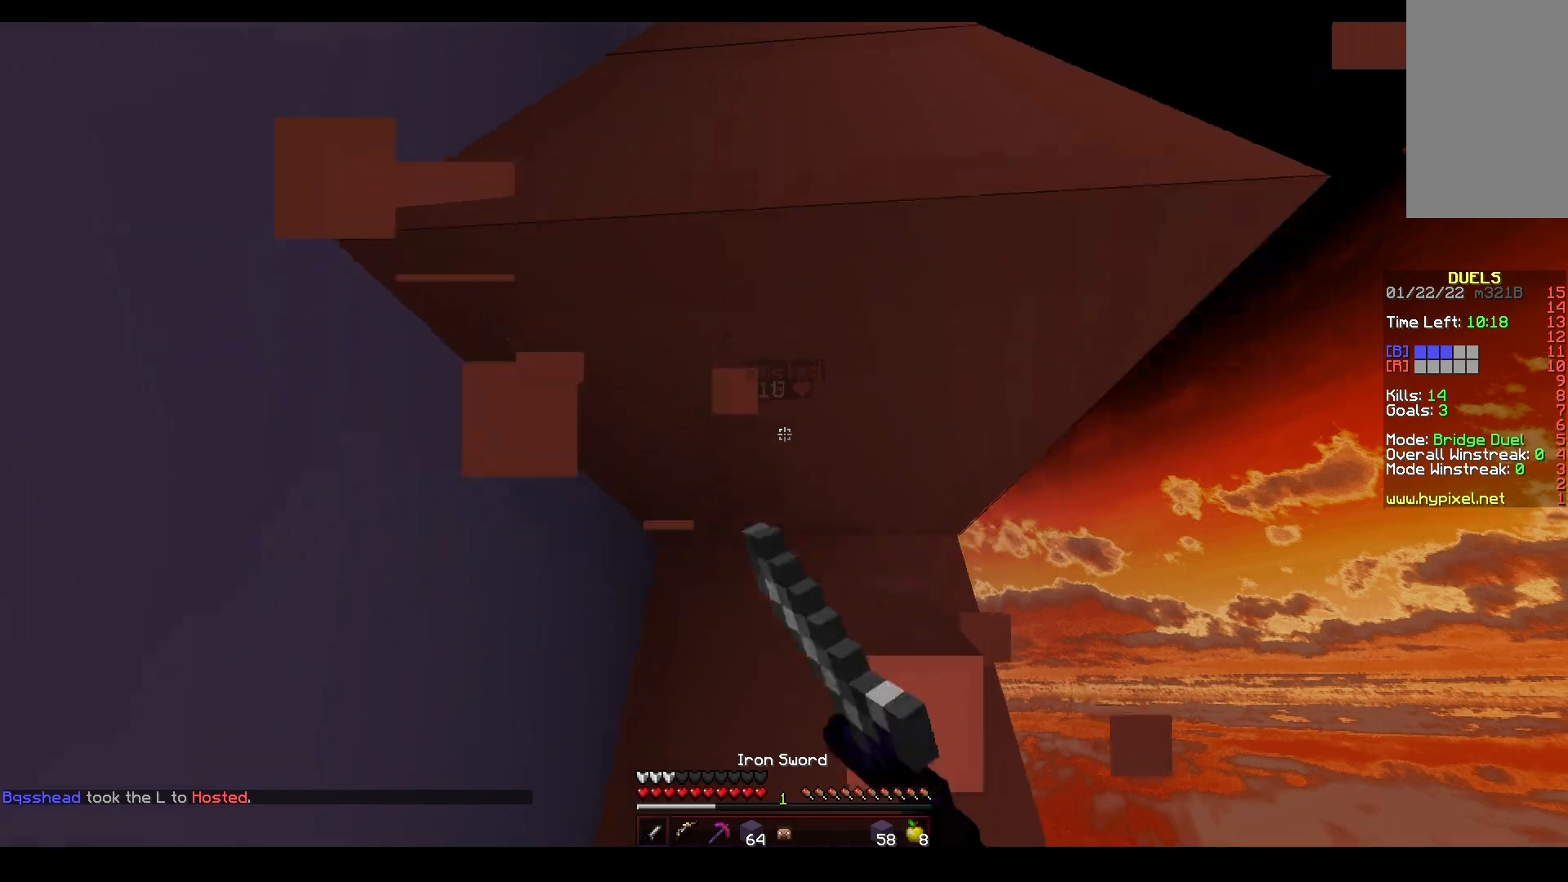
{"keys": ["a", "s"], "mouse": [], "events": [[100, "w", "up"], [133, "s", "down"], [167, "mouse_left", "up"], [217, "a", "down"], [300, "s", "up"], [450, "s", "down"]]}
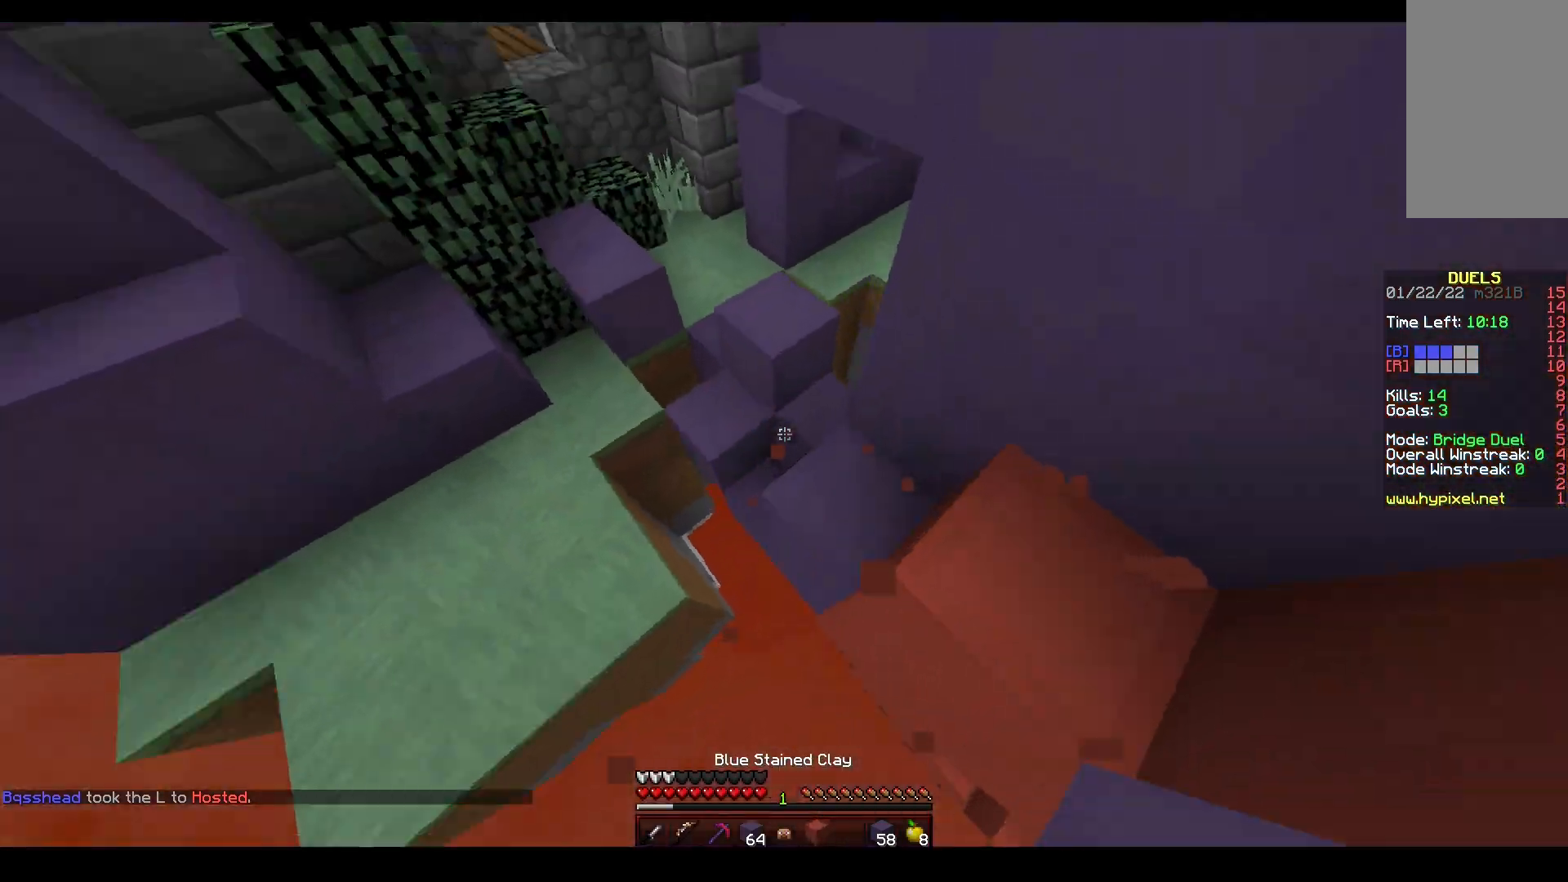
{"keys": ["a", "w"], "mouse": ["right"], "events": [[50, "a", "up"], [67, "d", "down"], [150, "mouse_right", "down"], [217, "s", "up"], [267, "w", "down"], [300, "a", "down"], [333, "d", "up"]]}
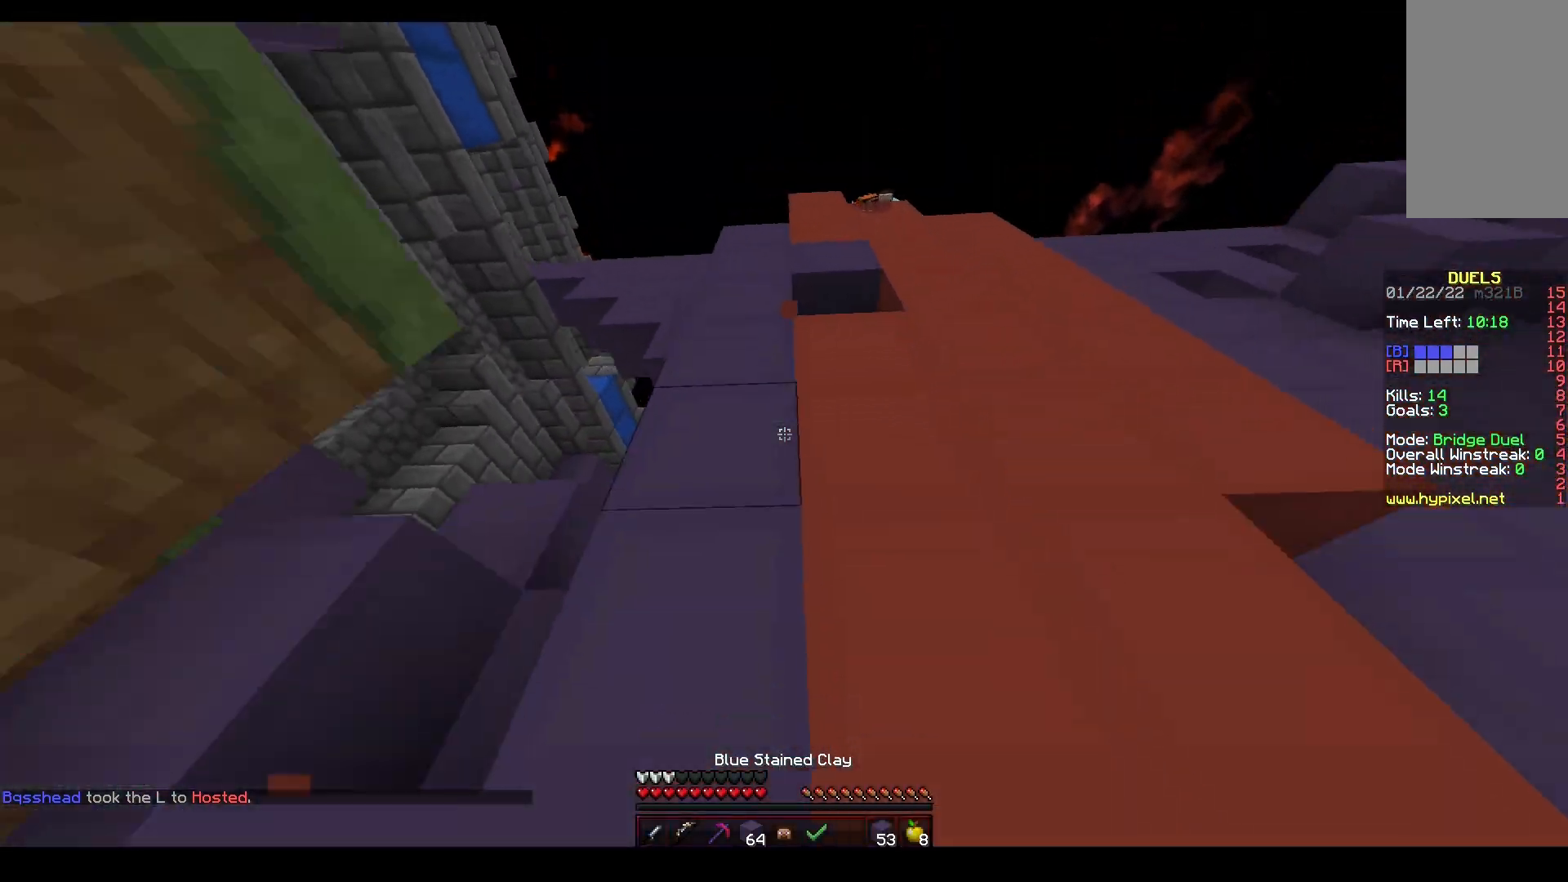
{"keys": ["w"], "mouse": ["right"], "events": [[17, "a", "up"], [83, "w", "up"], [200, "w", "down"]]}
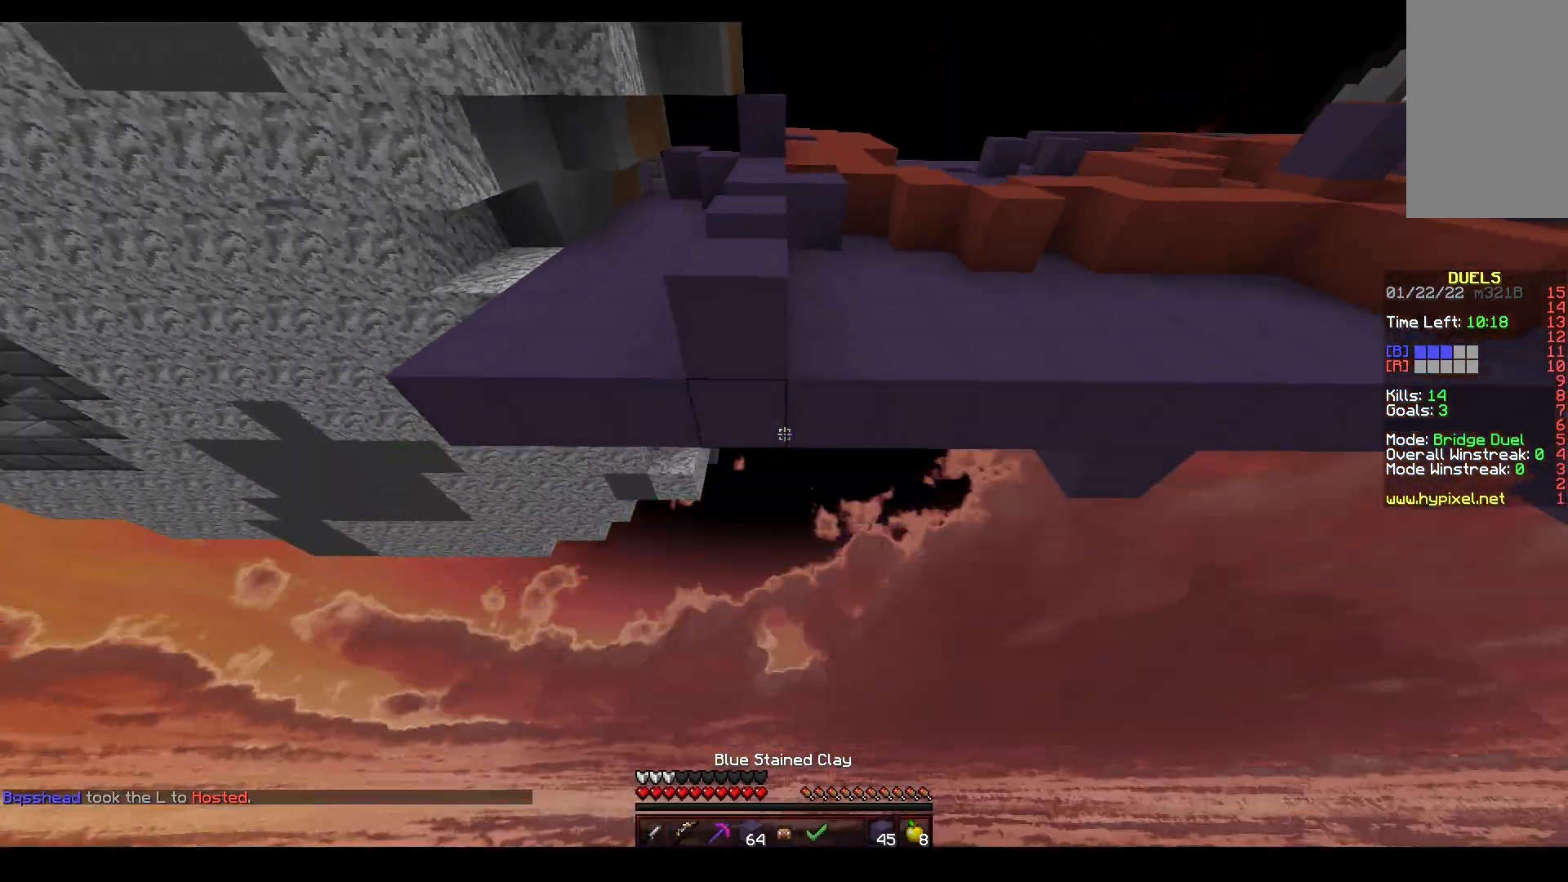
{"keys": ["w"], "mouse": ["left"], "events": [[117, "mouse_right", "up"], [183, "mouse_left", "down"], [333, "mouse_left", "up"], [450, "mouse_left", "down"]]}
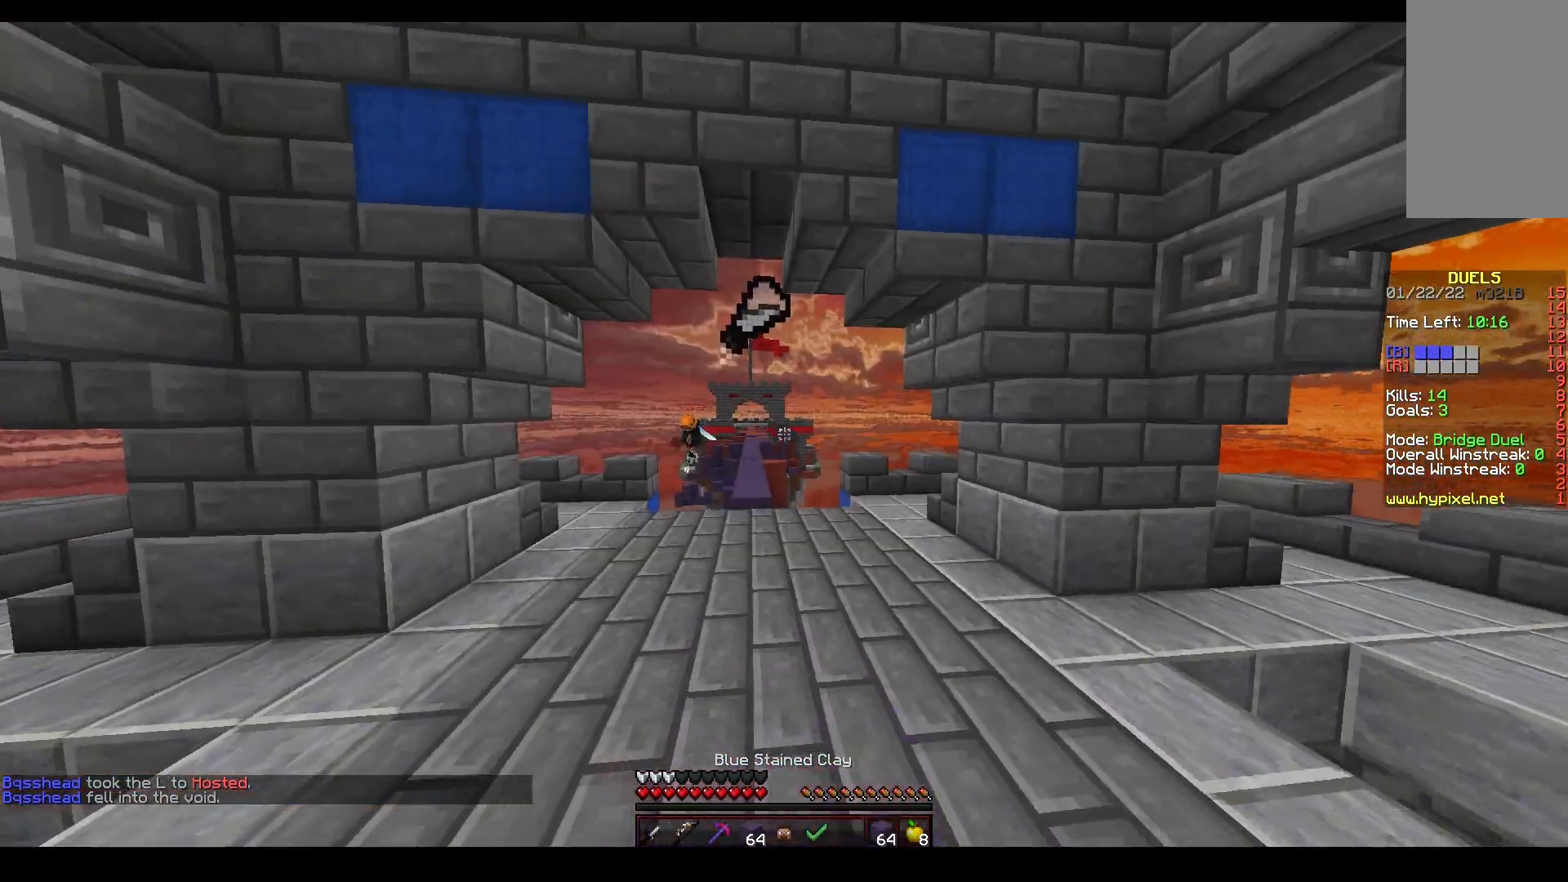
{"keys": ["a", "space", "w"], "mouse": [], "events": [[100, "mouse_left", "up"], [283, "a", "down"], [450, "space", "down"]]}
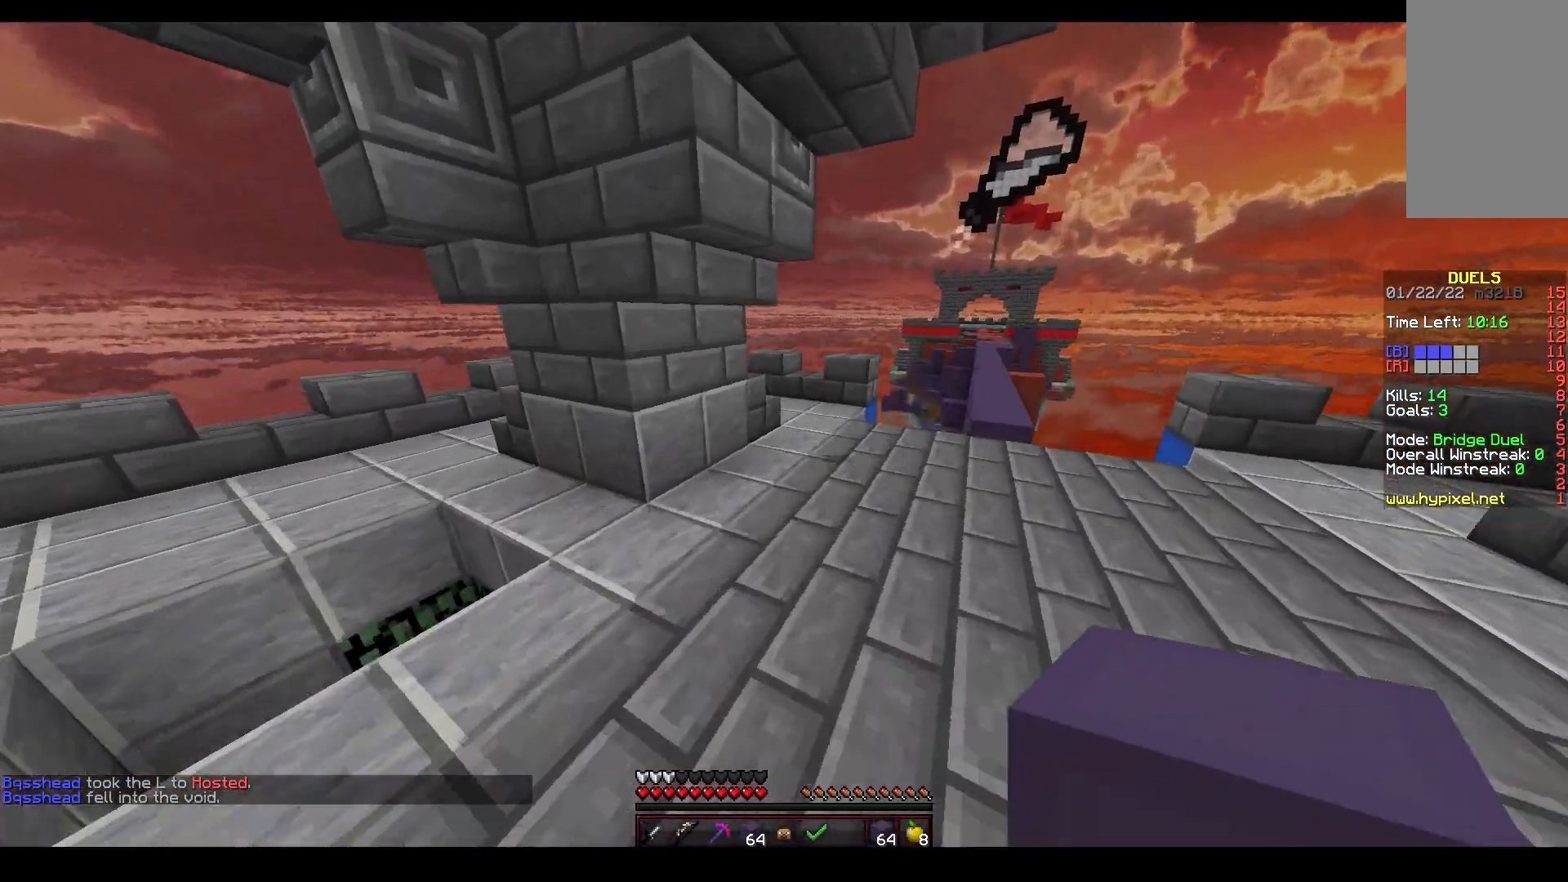
{"keys": ["w"], "mouse": [], "events": [[100, "a", "up"], [167, "space", "up"]]}
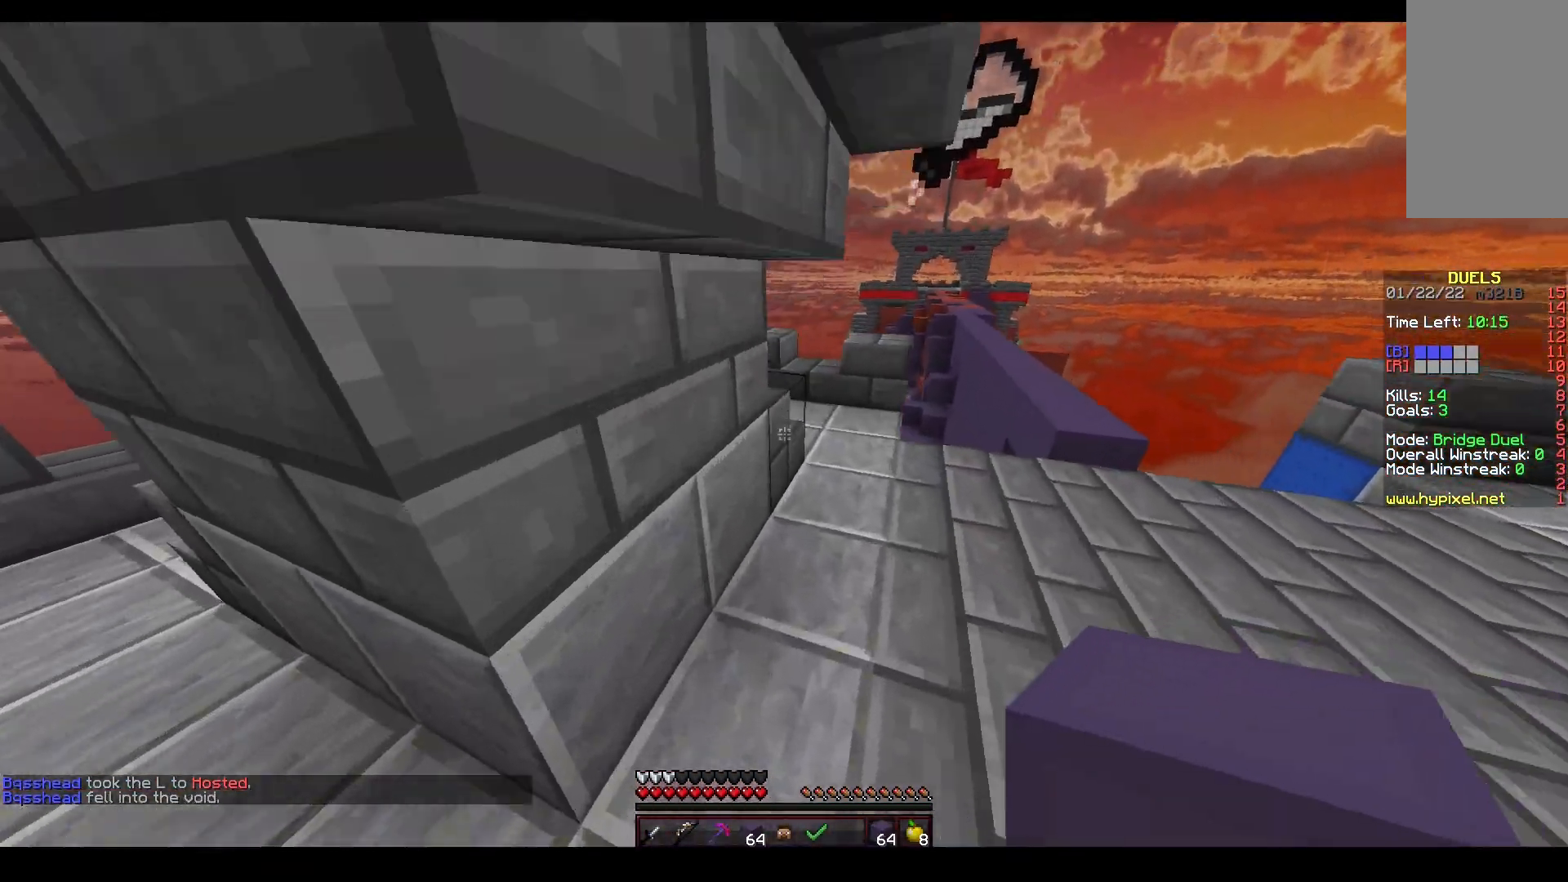
{"keys": ["space", "w"], "mouse": [], "events": [[150, "space", "down"]]}
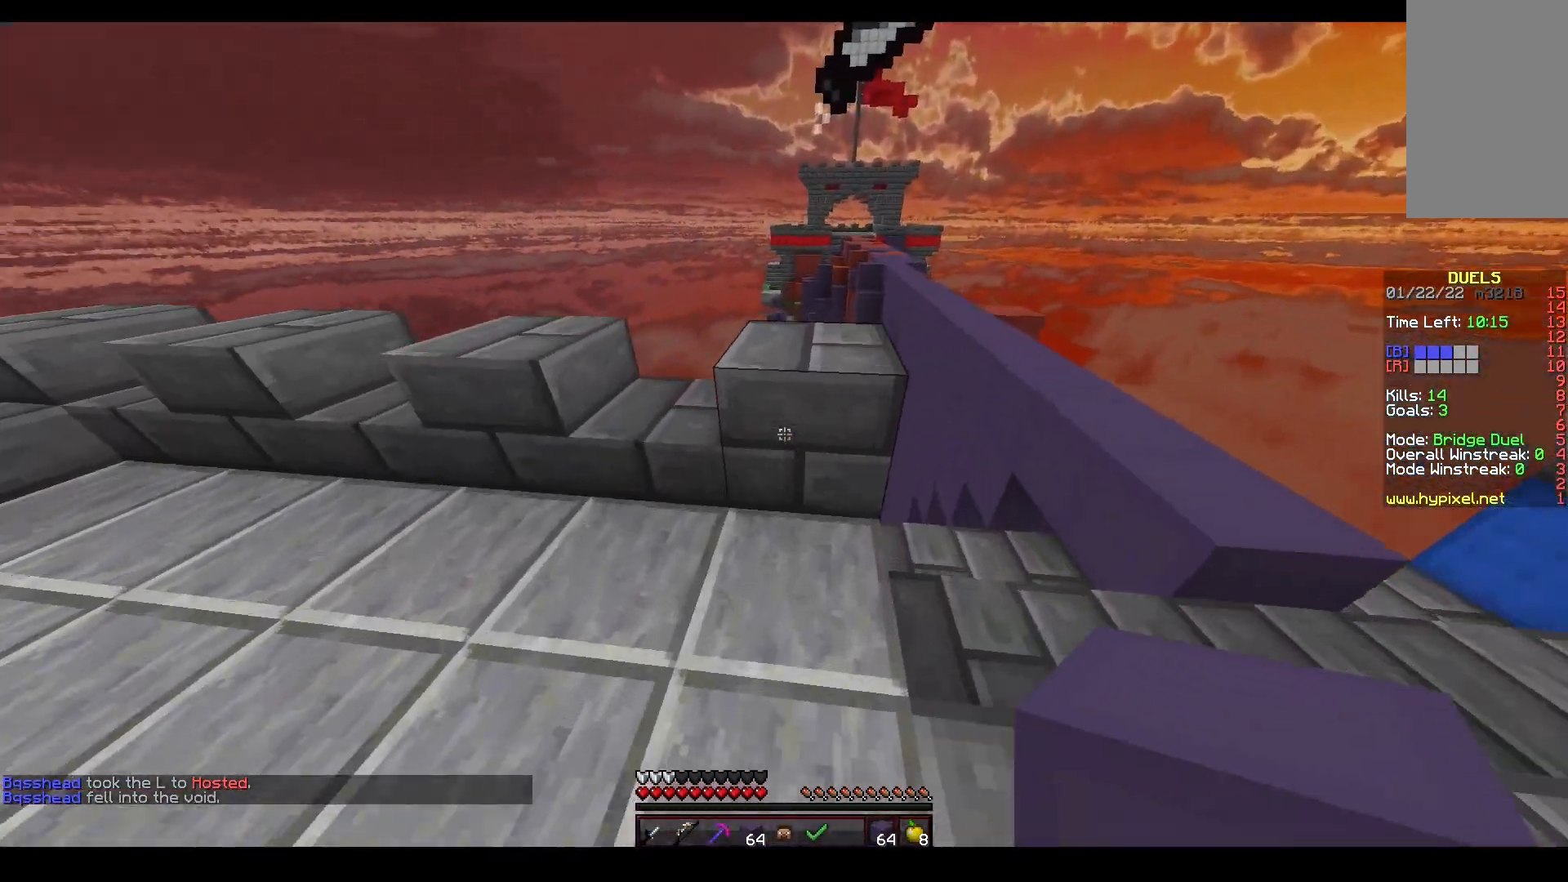
{"keys": ["w"], "mouse": [], "events": [[283, "space", "up"]]}
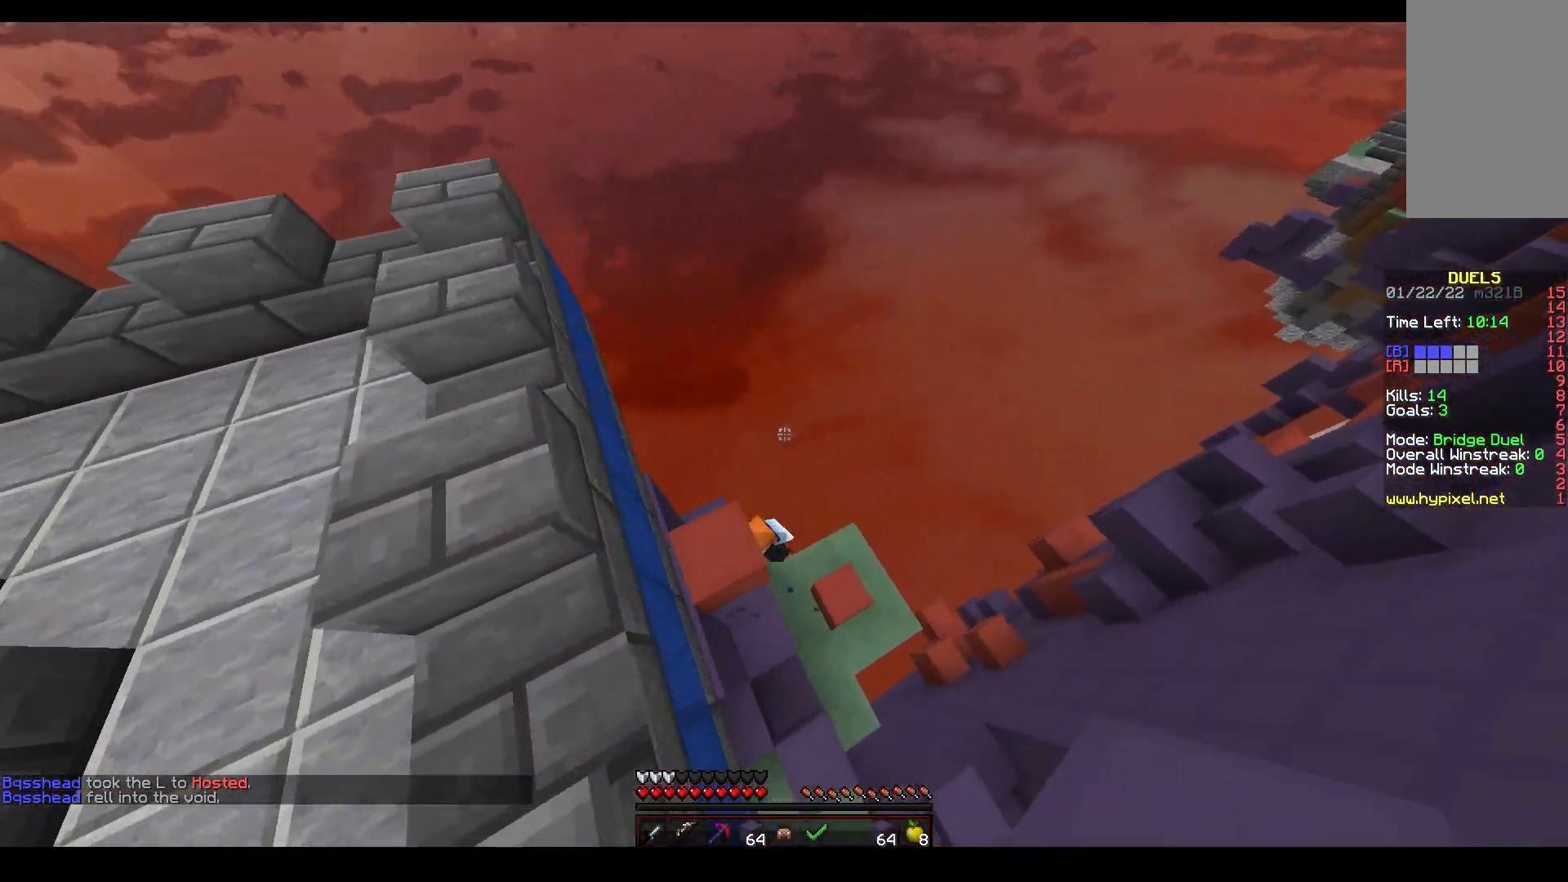
{"keys": ["w"], "mouse": ["left"], "events": [[267, "a", "down"], [333, "mouse_left", "down"], [500, "a", "up"]]}
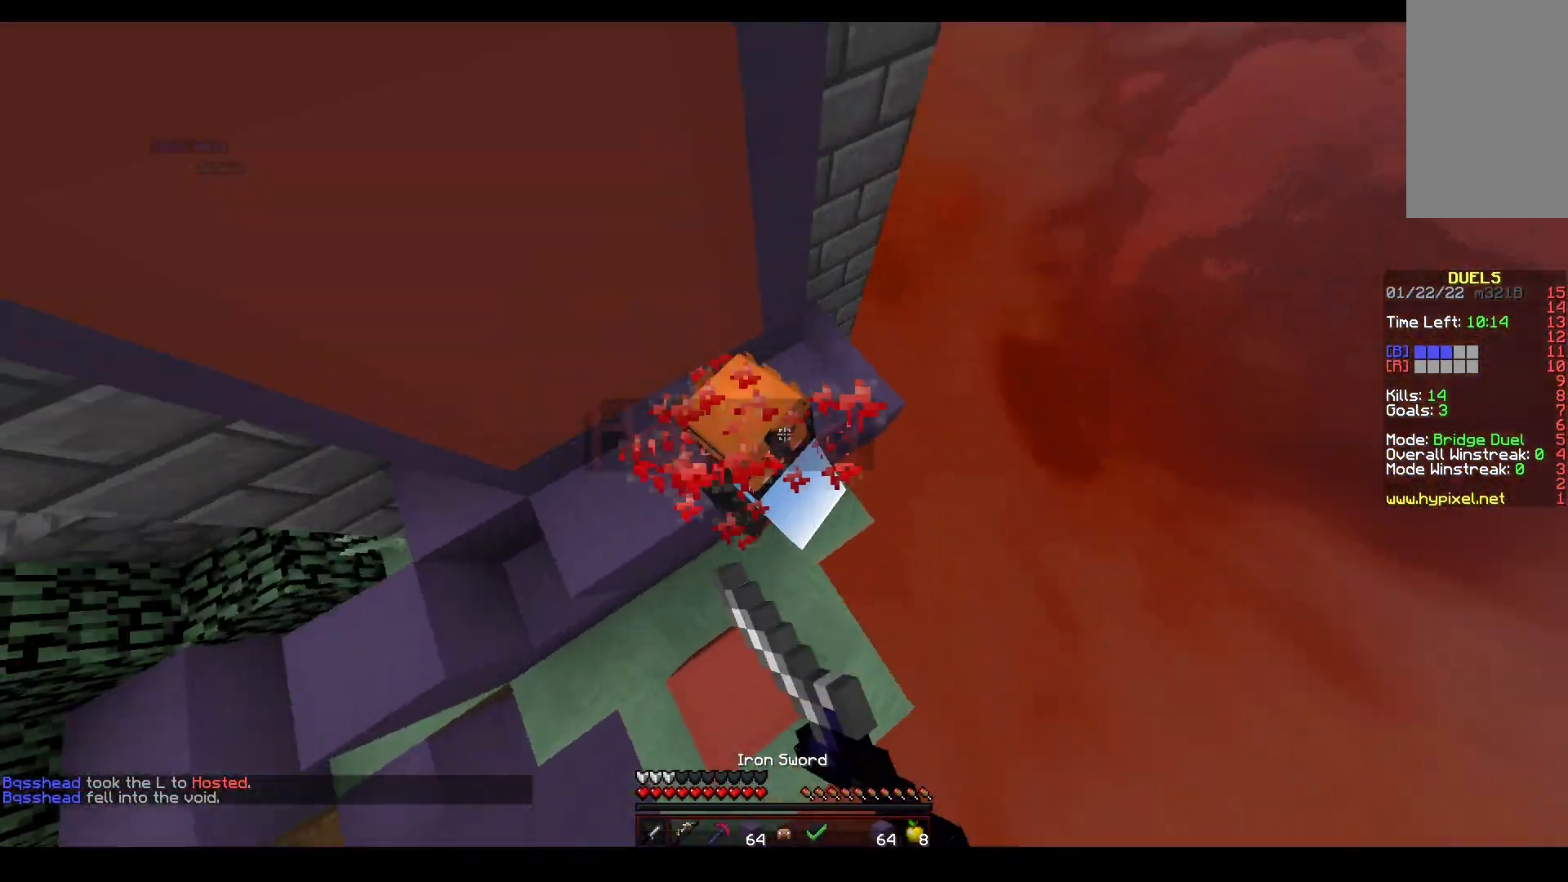
{"keys": ["a", "space"], "mouse": ["left"], "events": [[33, "a", "down"], [183, "space", "down"], [500, "w", "up"]]}
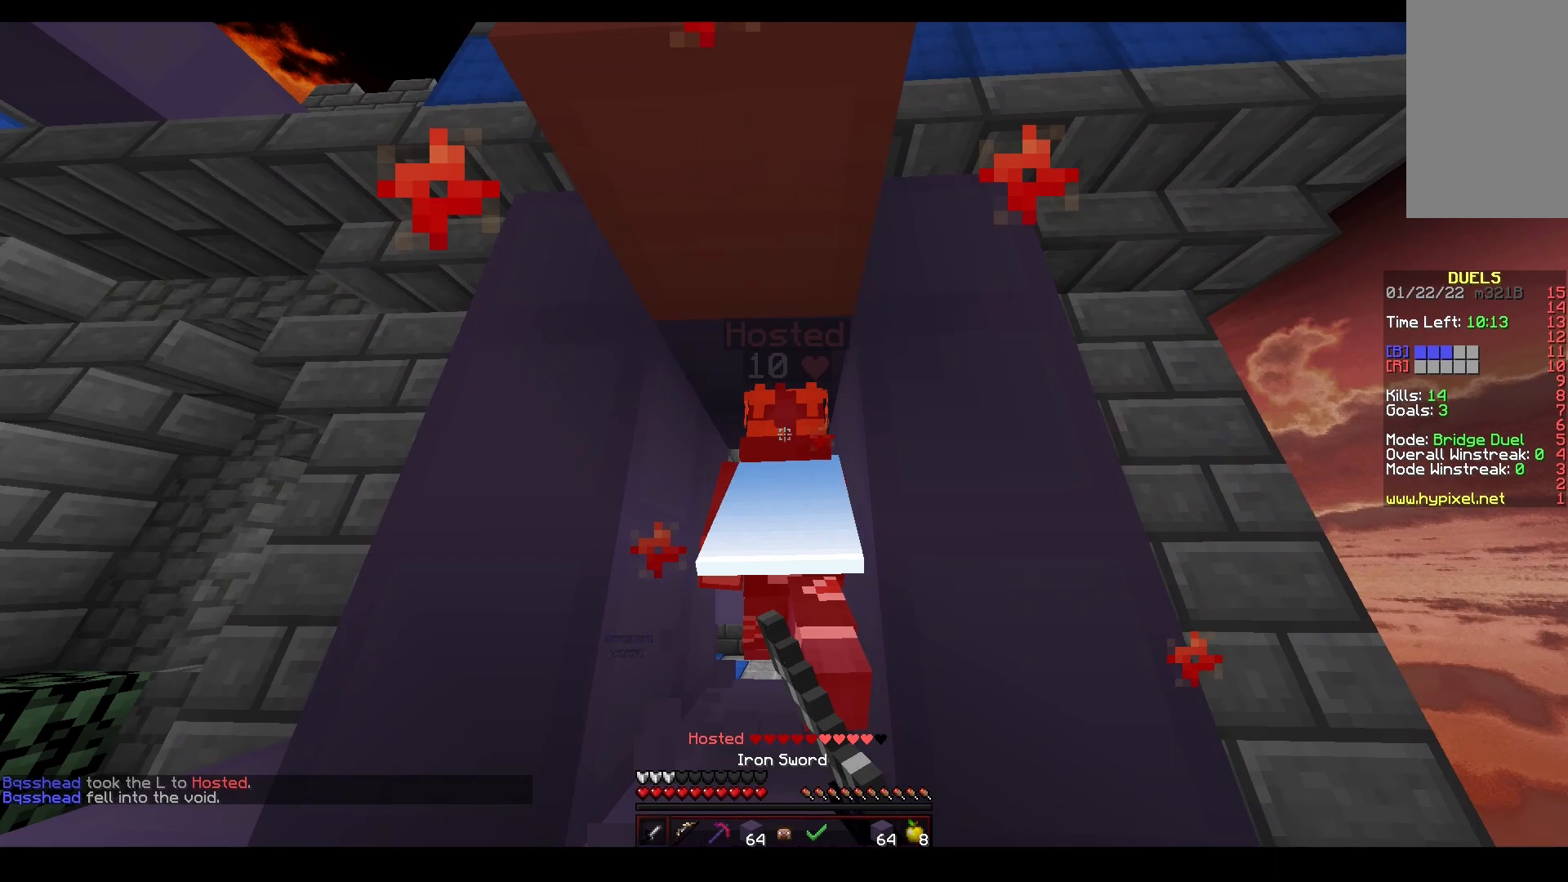
{"keys": ["space", "w"], "mouse": ["left"], "events": [[50, "space", "up"], [150, "w", "down"], [167, "space", "down"], [250, "a", "up"]]}
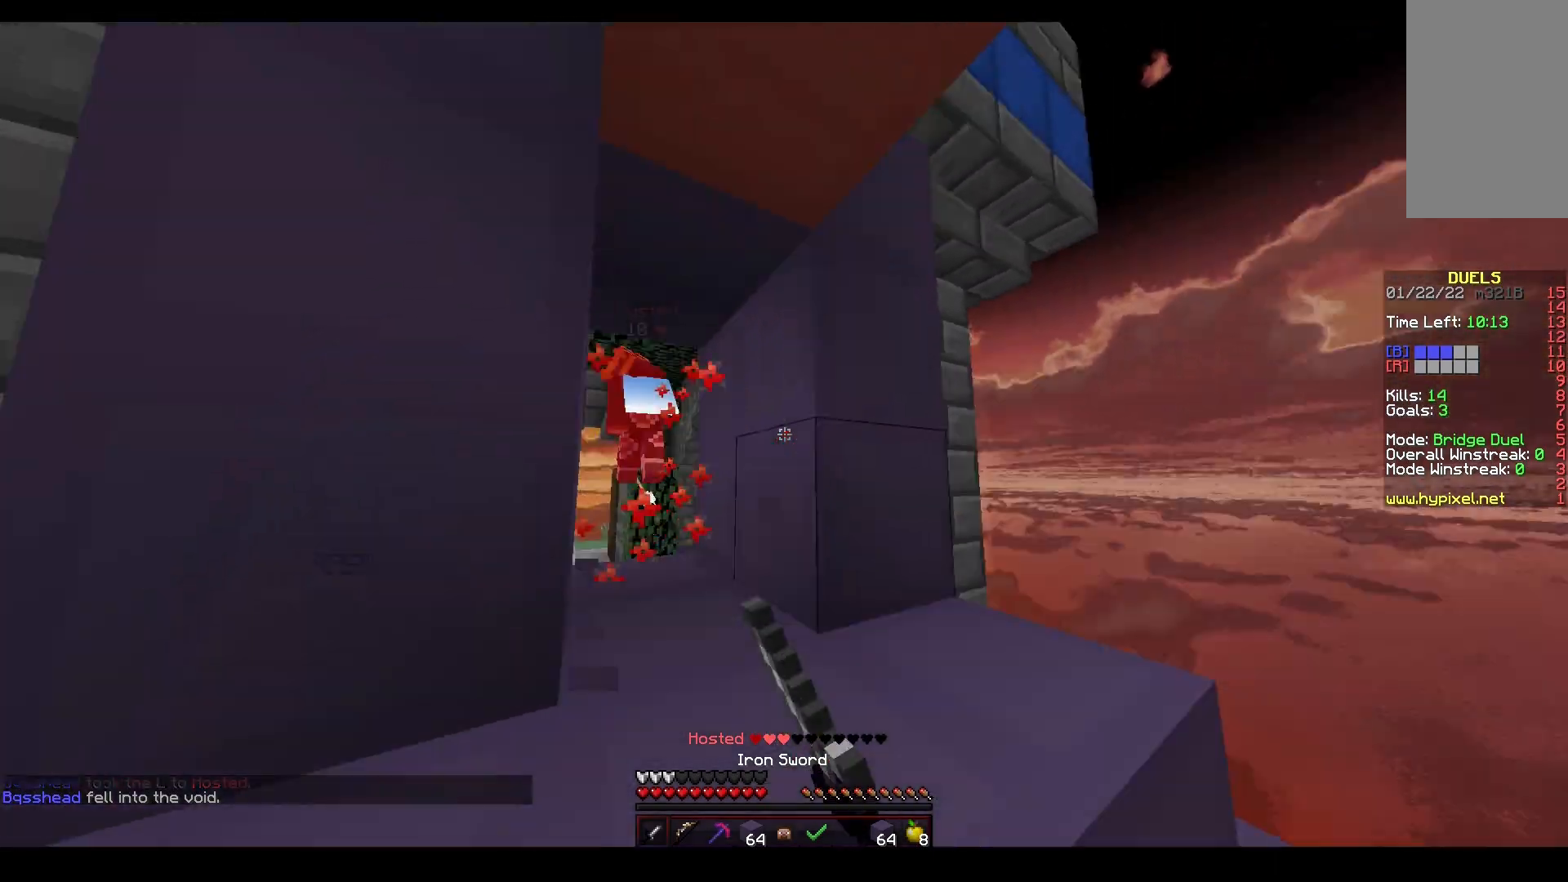
{"keys": ["w"], "mouse": [], "events": [[50, "a", "down"], [50, "mouse_left", "up"], [67, "mouse_right", "down"], [83, "space", "up"], [183, "space", "down"], [283, "mouse_right", "up"], [367, "a", "up"], [483, "space", "up"]]}
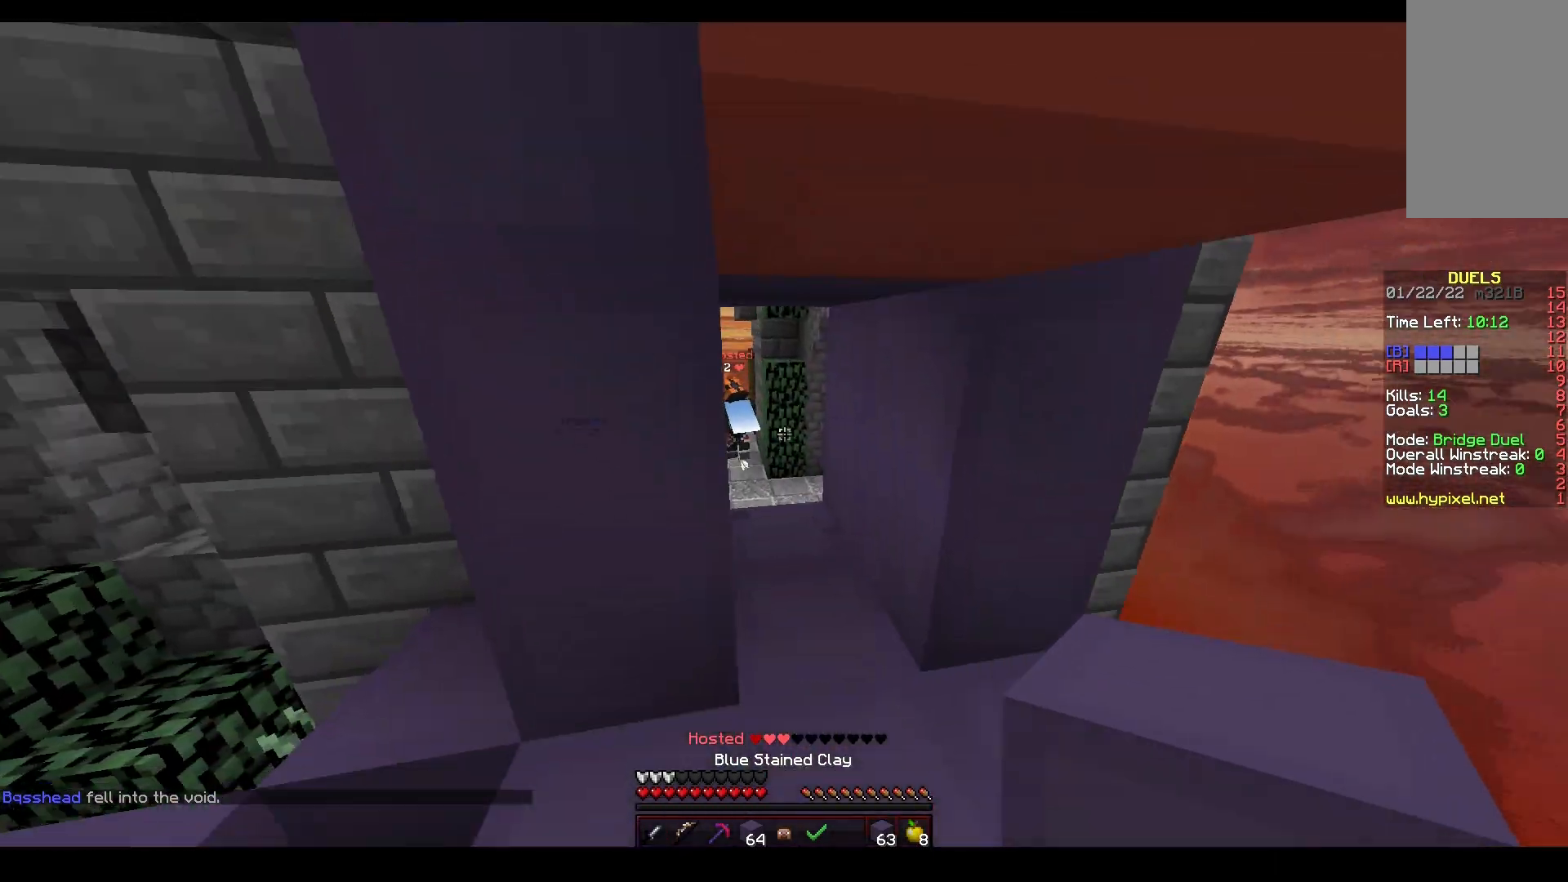
{"keys": ["a", "s"], "mouse": ["right"], "events": [[150, "mouse_right", "down"], [250, "s", "down"], [250, "w", "up"], [417, "a", "down"]]}
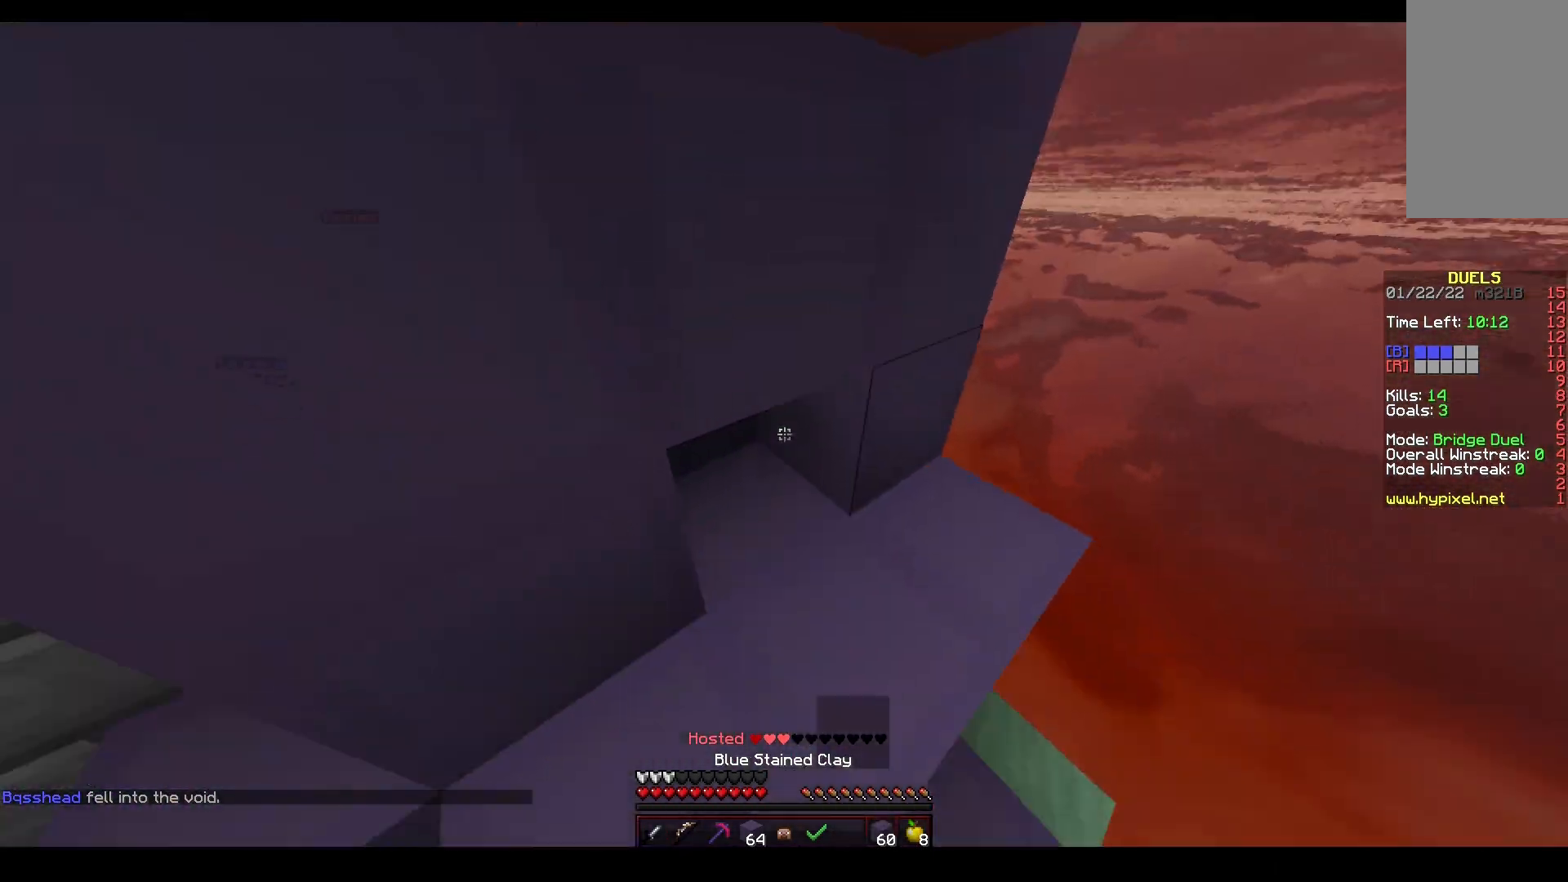
{"keys": [], "mouse": [], "events": [[150, "a", "up"], [250, "s", "up"], [267, "mouse_right", "up"], [283, "w", "down"], [433, "mouse_right", "down"], [467, "w", "up"], [500, "mouse_right", "up"]]}
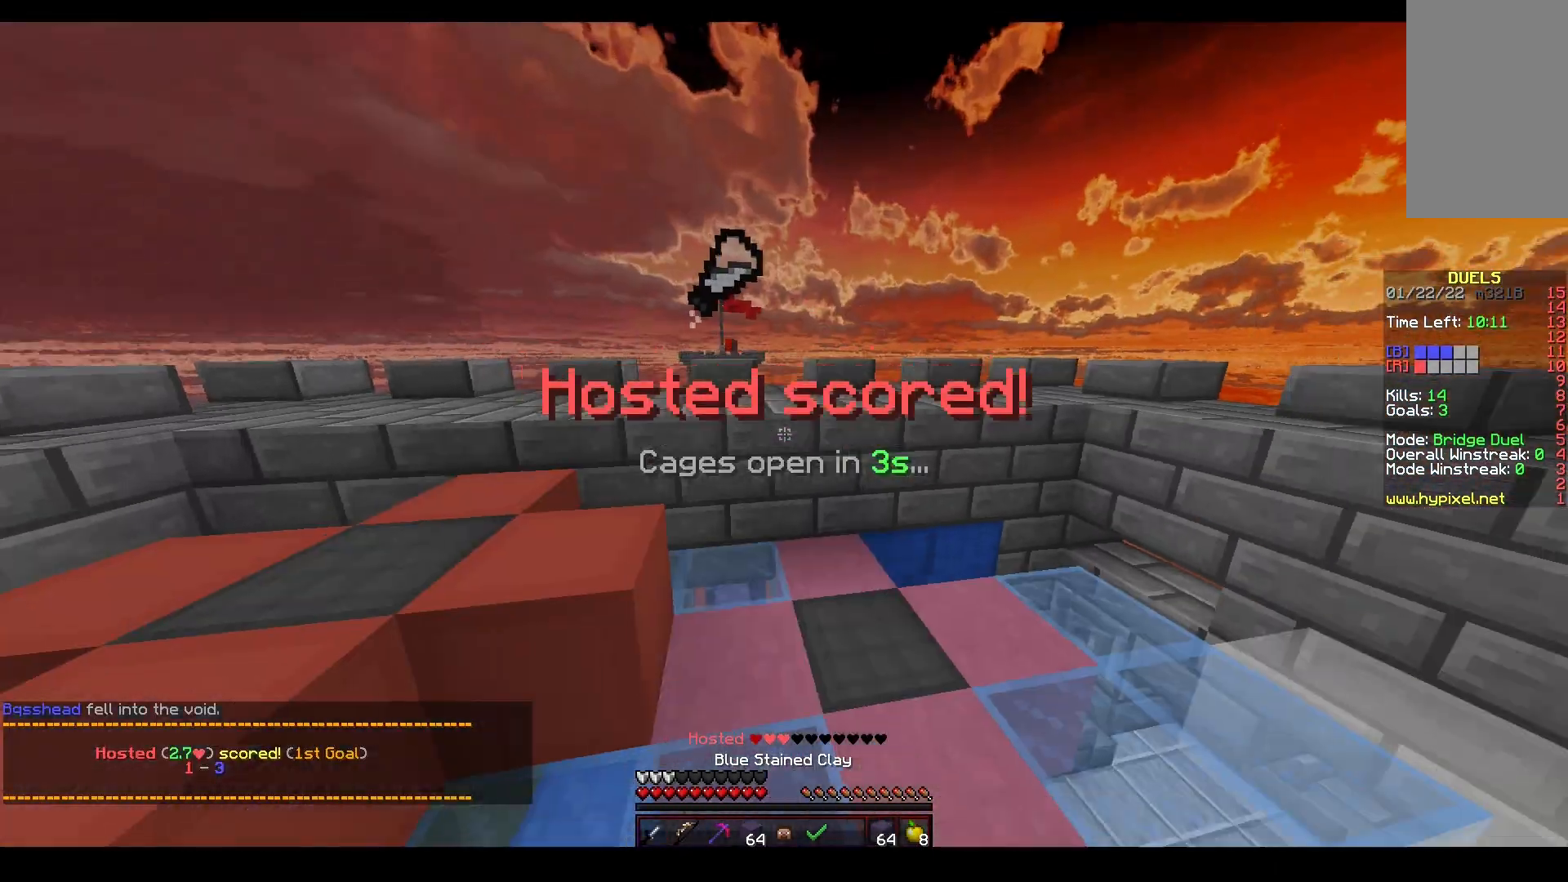
{"keys": ["w"], "mouse": ["left", "right"], "events": [[233, "w", "down"], [283, "mouse_right", "down"], [483, "mouse_left", "down"]]}
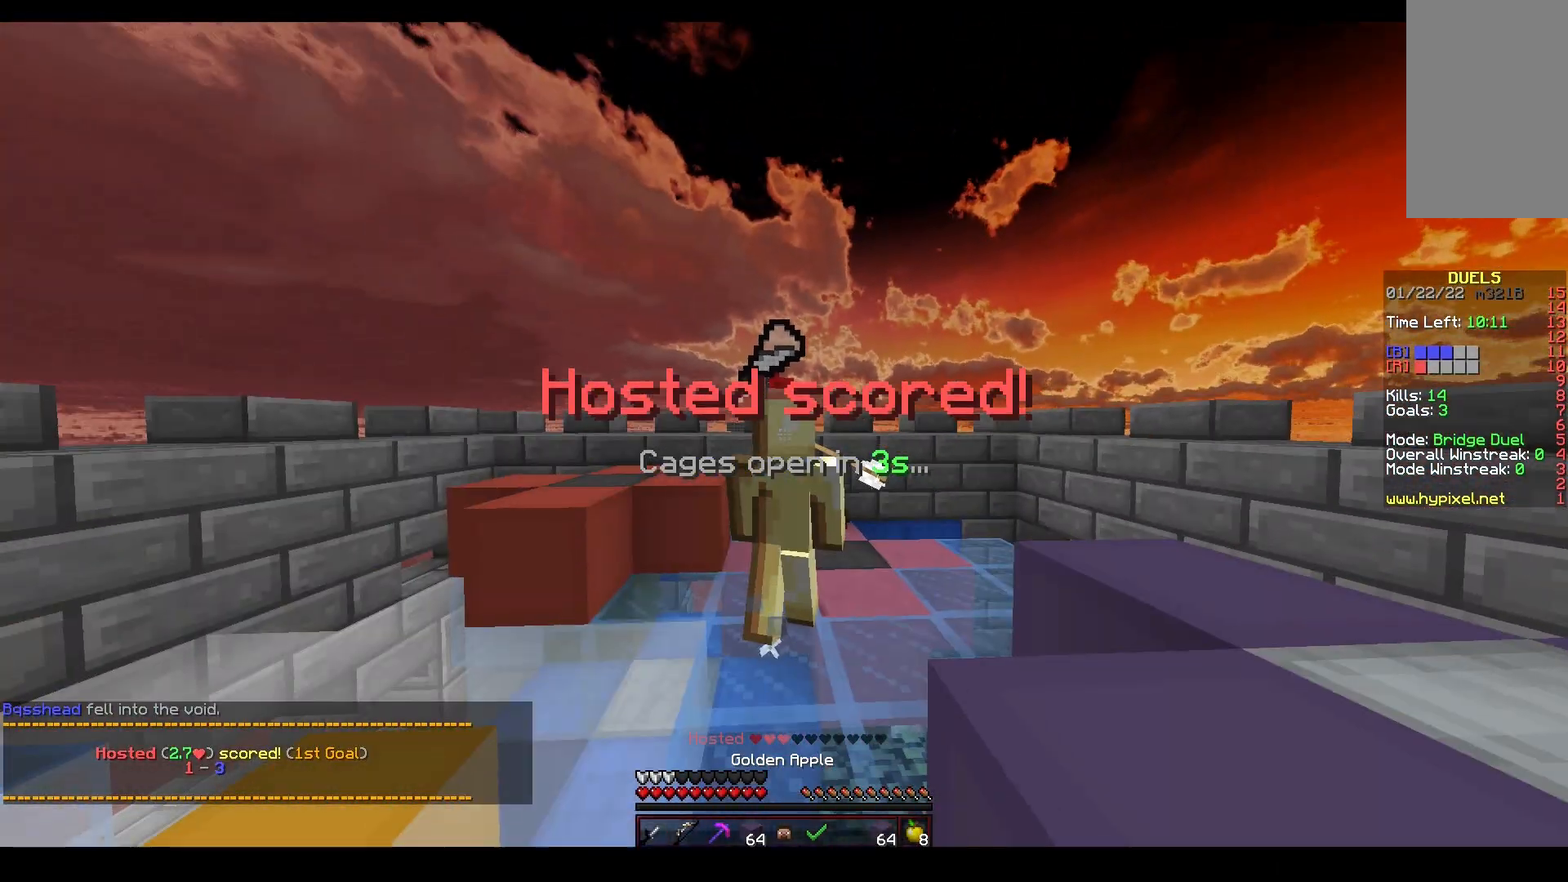
{"keys": ["a", "w"], "mouse": ["left", "right"], "events": [[117, "mouse_left", "up"], [200, "mouse_left", "down"], [317, "a", "down"]]}
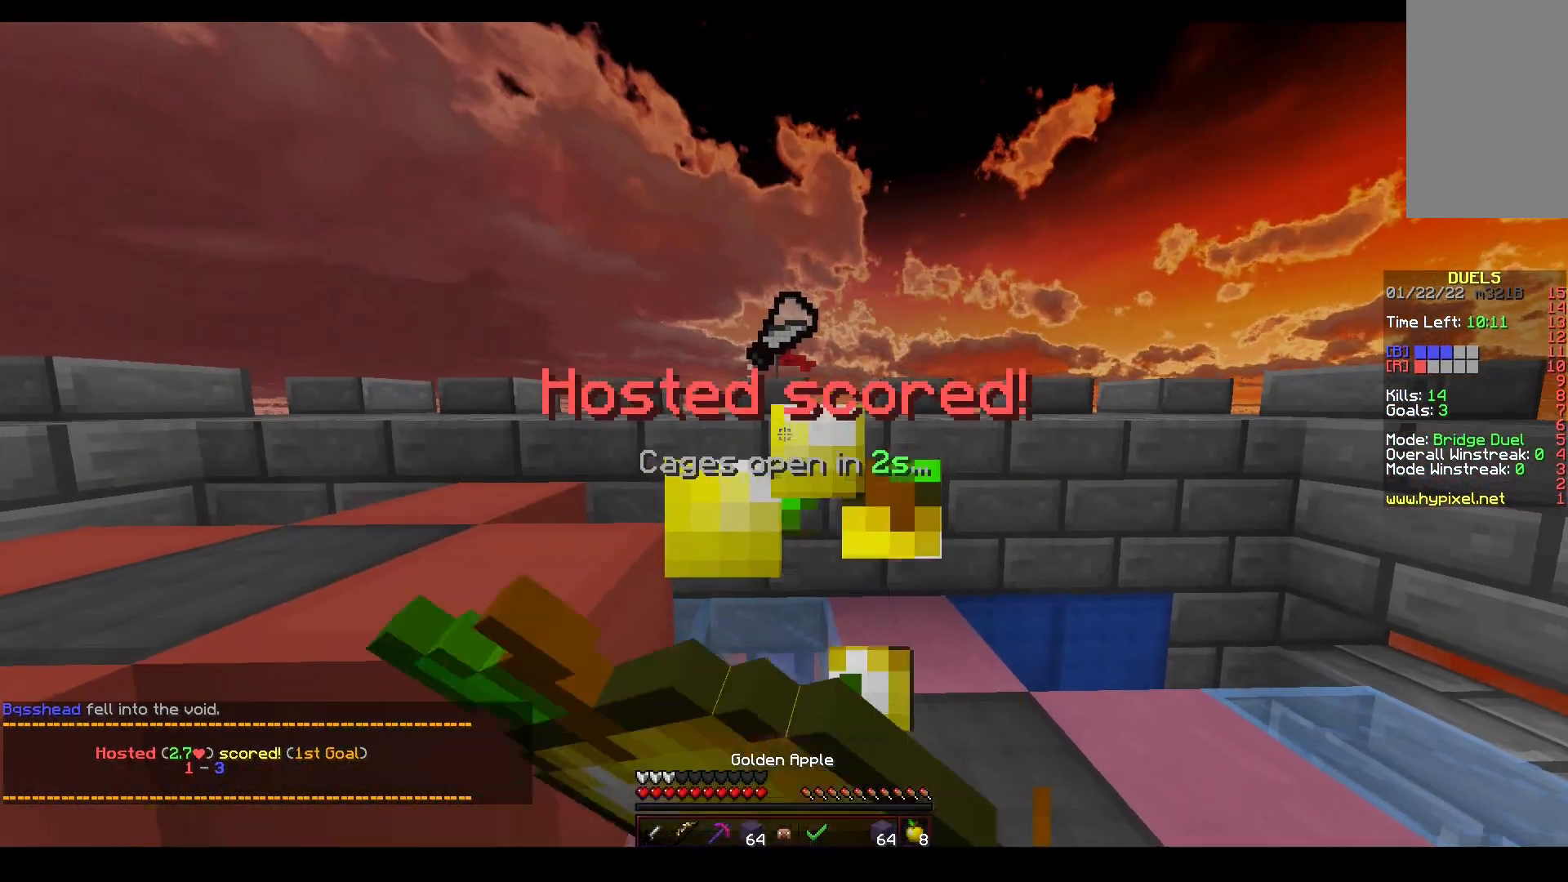
{"keys": ["a", "w"], "mouse": ["left", "right"], "events": [[183, "a", "up"], [367, "mouse_left", "up"], [467, "a", "down"], [467, "mouse_left", "down"]]}
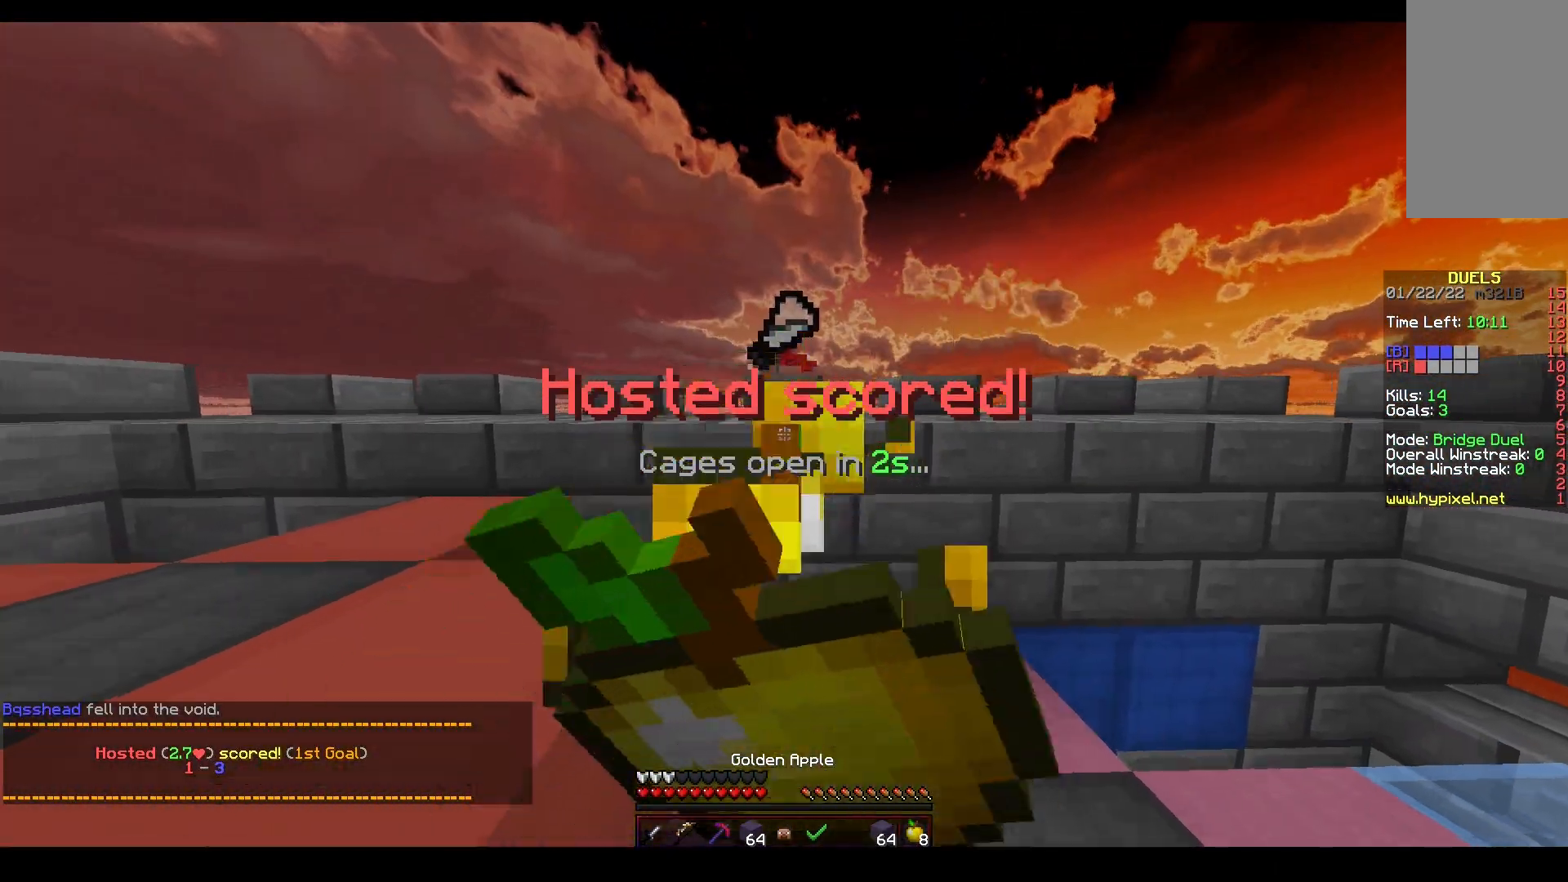
{"keys": ["a", "space", "w"], "mouse": ["left", "right"], "events": [[117, "a", "up"], [283, "a", "down"], [350, "space", "down"]]}
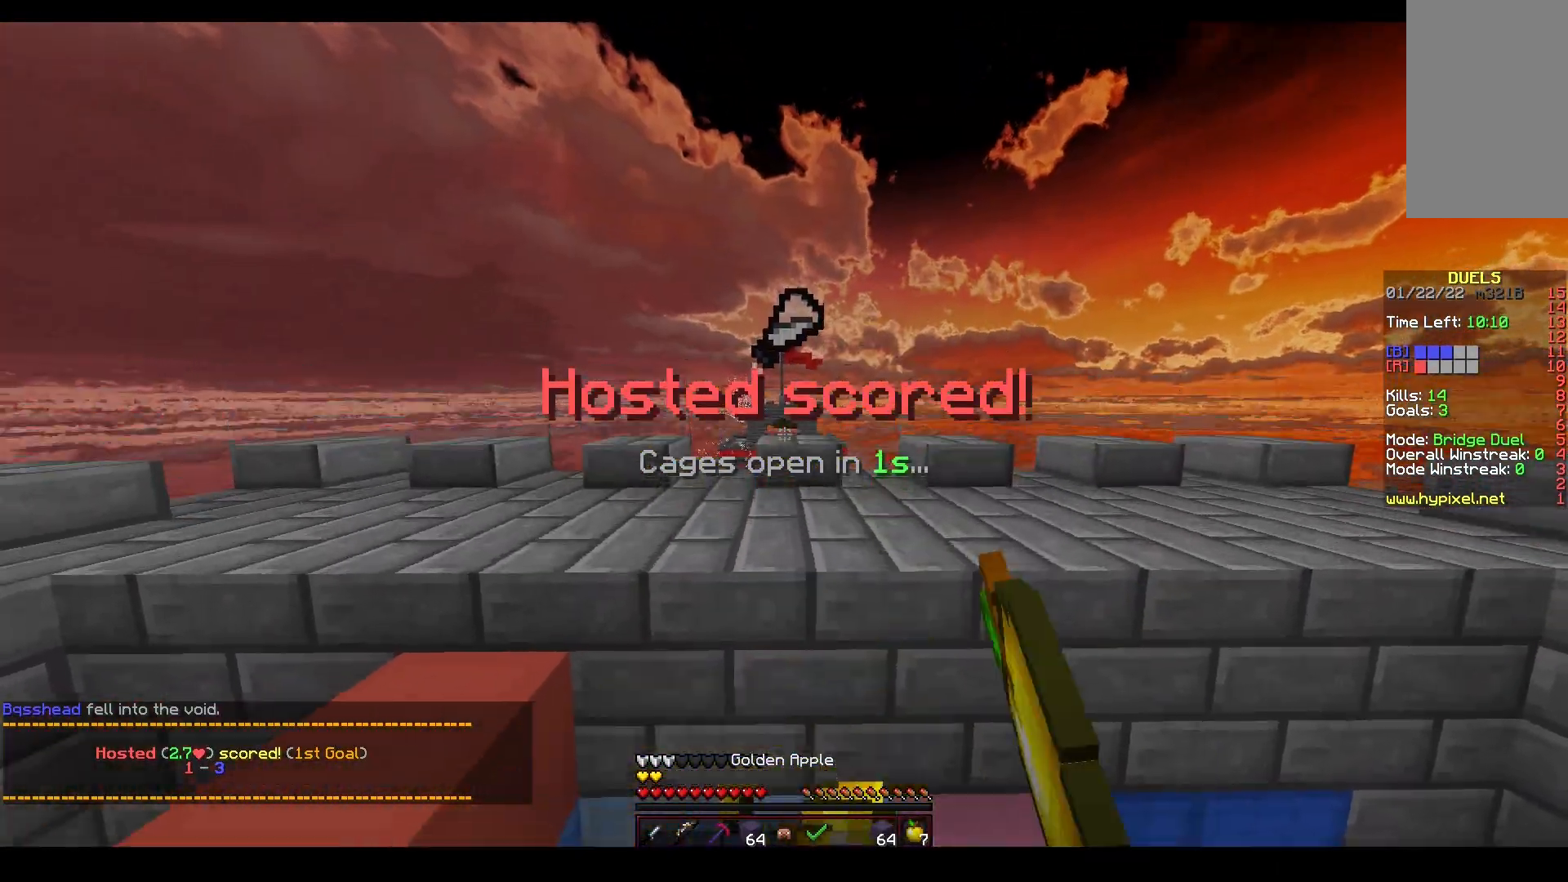
{"keys": ["w"], "mouse": ["right"], "events": [[17, "w", "up"], [50, "space", "up"], [183, "w", "down"], [233, "mouse_left", "up"], [267, "a", "up"]]}
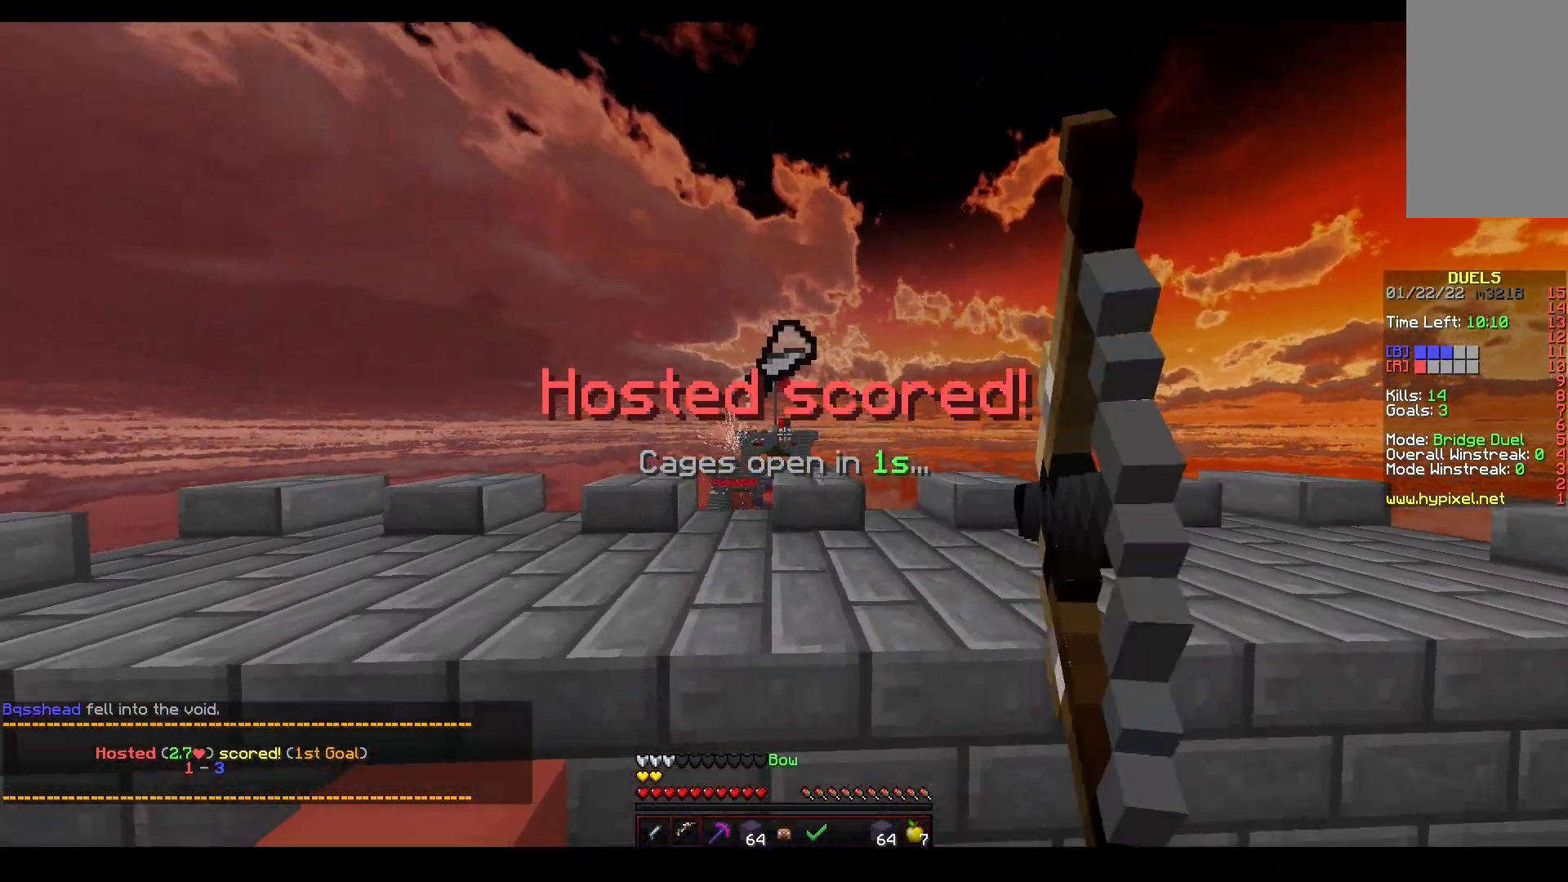
{"keys": ["space", "w"], "mouse": ["right"], "events": [[100, "space", "down"]]}
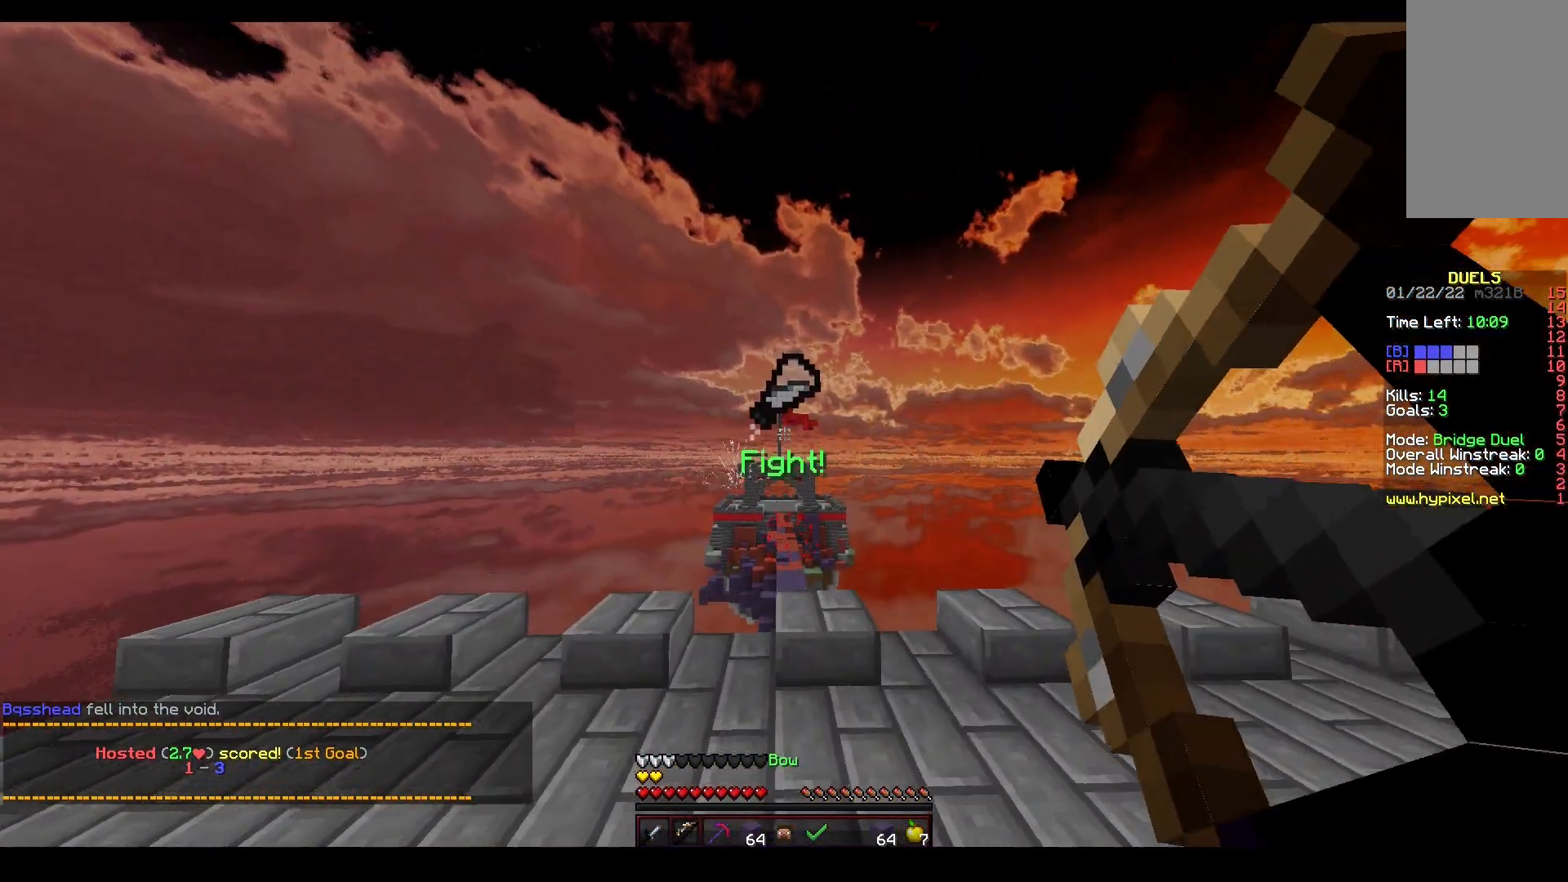
{"keys": ["space", "w"], "mouse": ["left"], "events": [[33, "mouse_left", "down"], [133, "space", "up"], [167, "mouse_right", "up"], [433, "space", "down"]]}
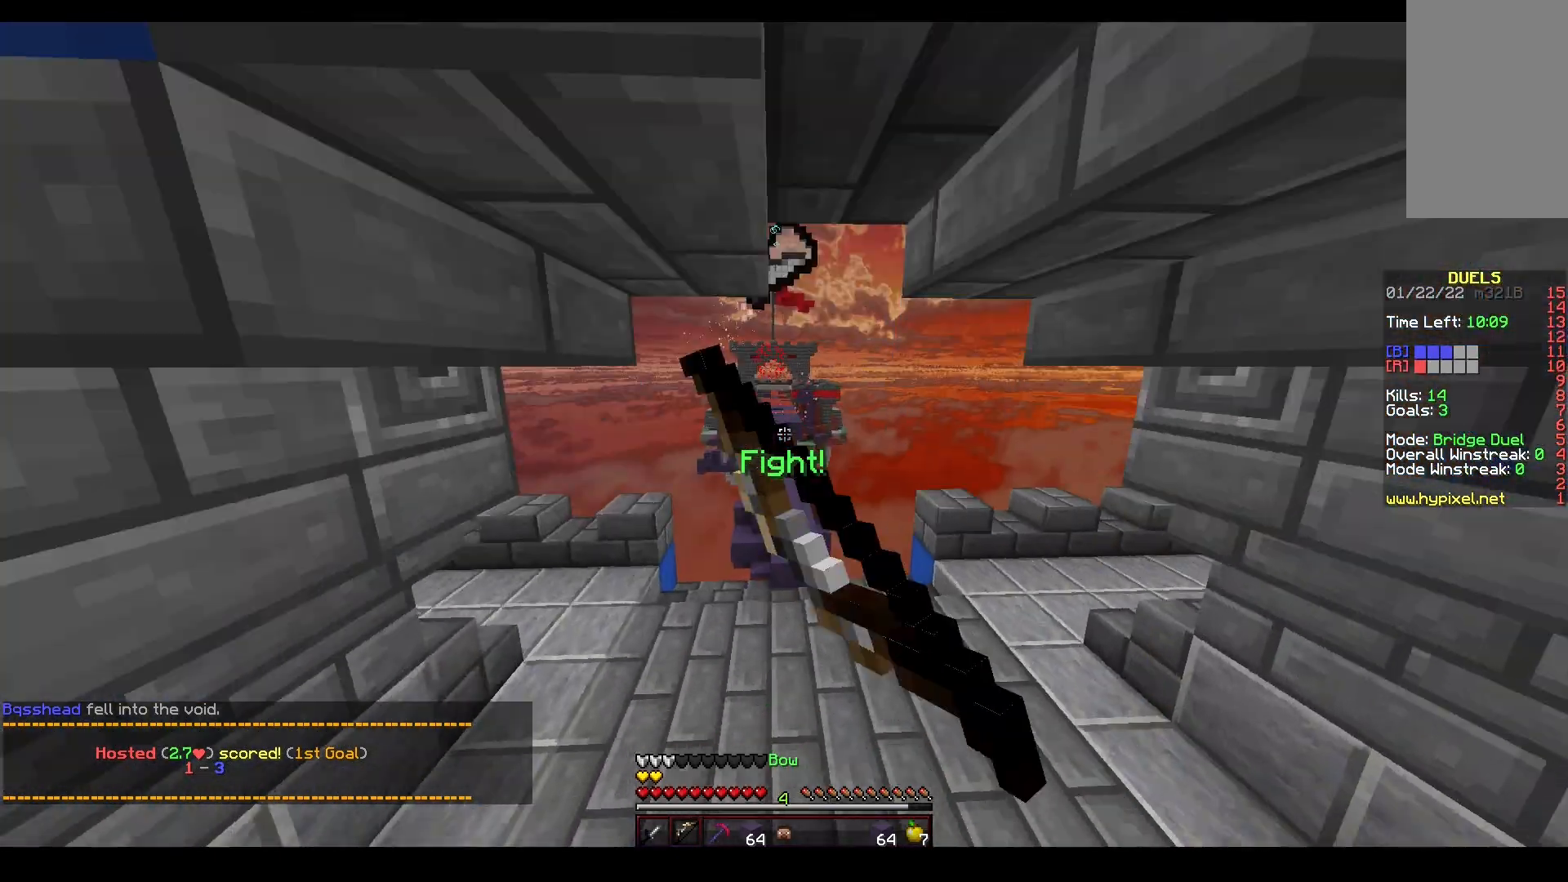
{"keys": ["w"], "mouse": ["left"], "events": [[467, "space", "up"]]}
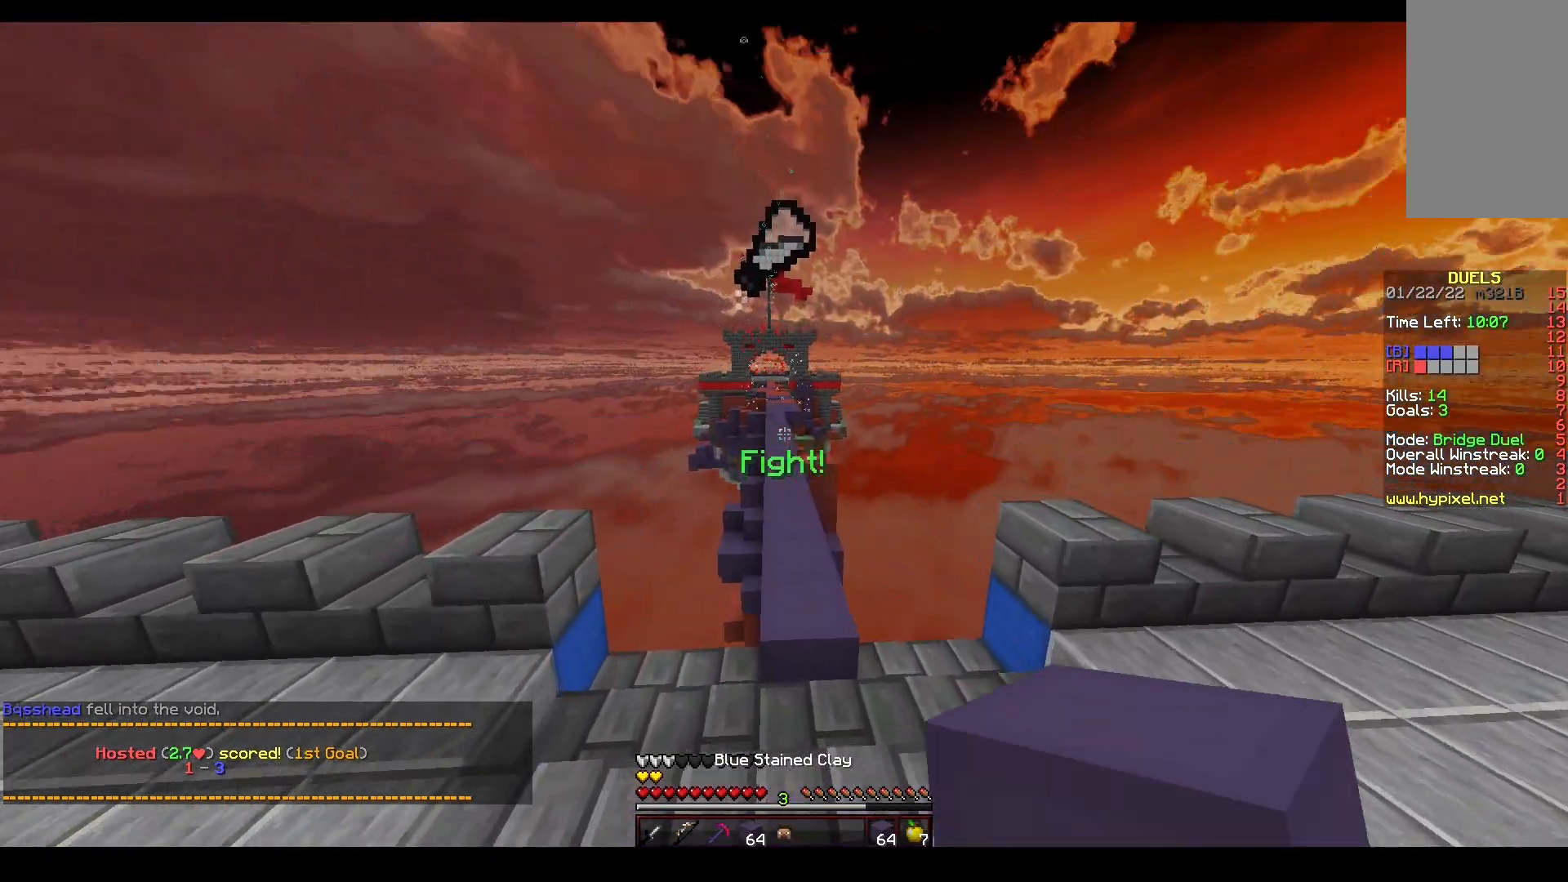
{"keys": ["space", "w"], "mouse": ["left"], "events": [[50, "space", "down"]]}
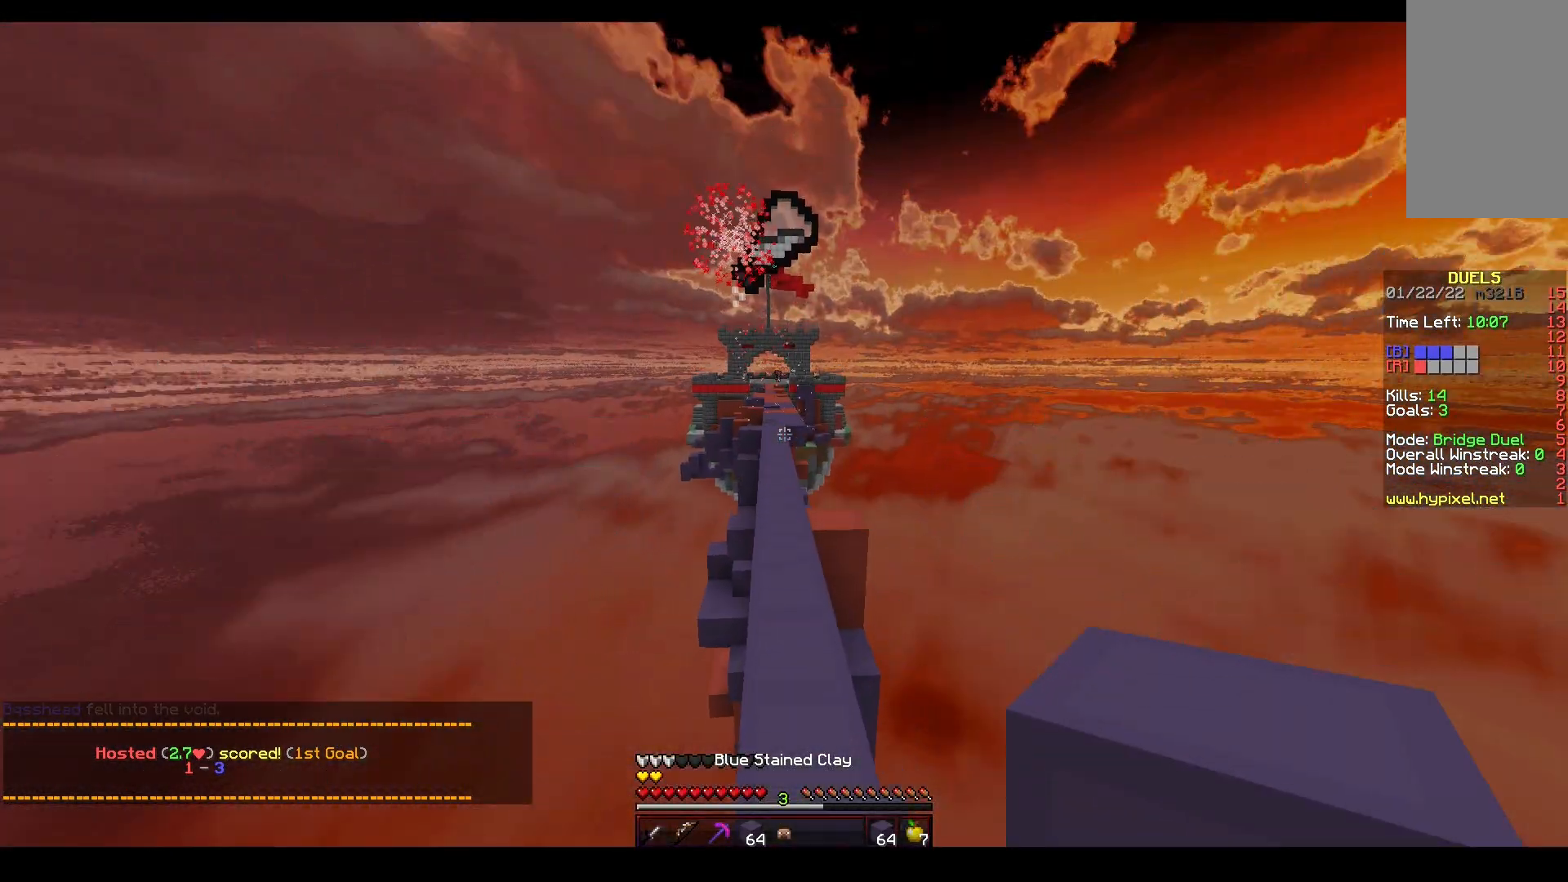
{"keys": ["space", "w"], "mouse": ["left"], "events": []}
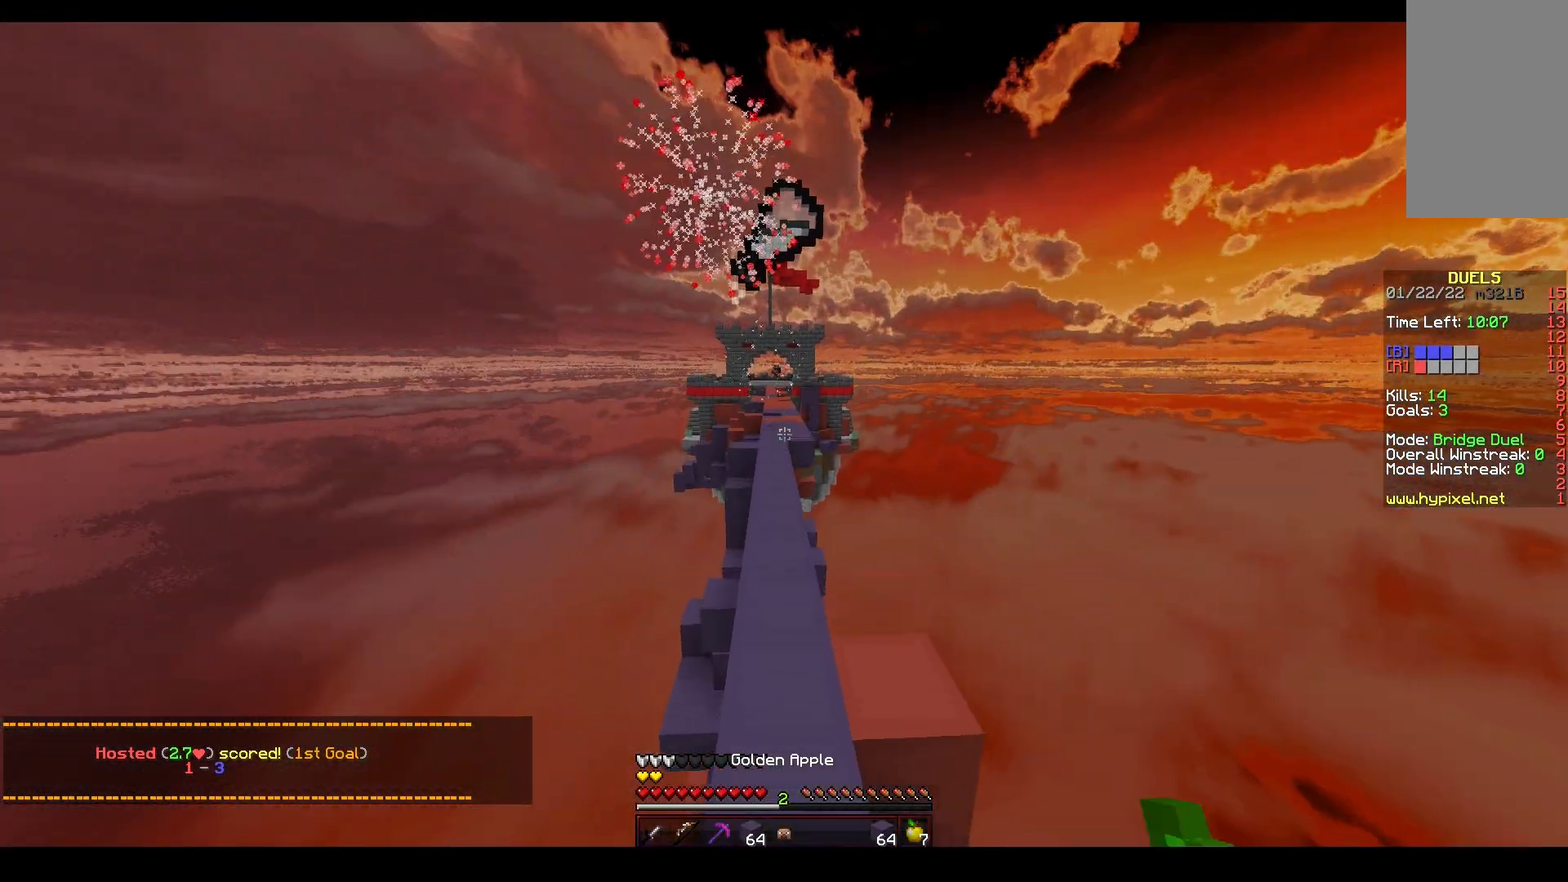
{"keys": ["space", "w"], "mouse": [], "events": [[133, "mouse_left", "up"]]}
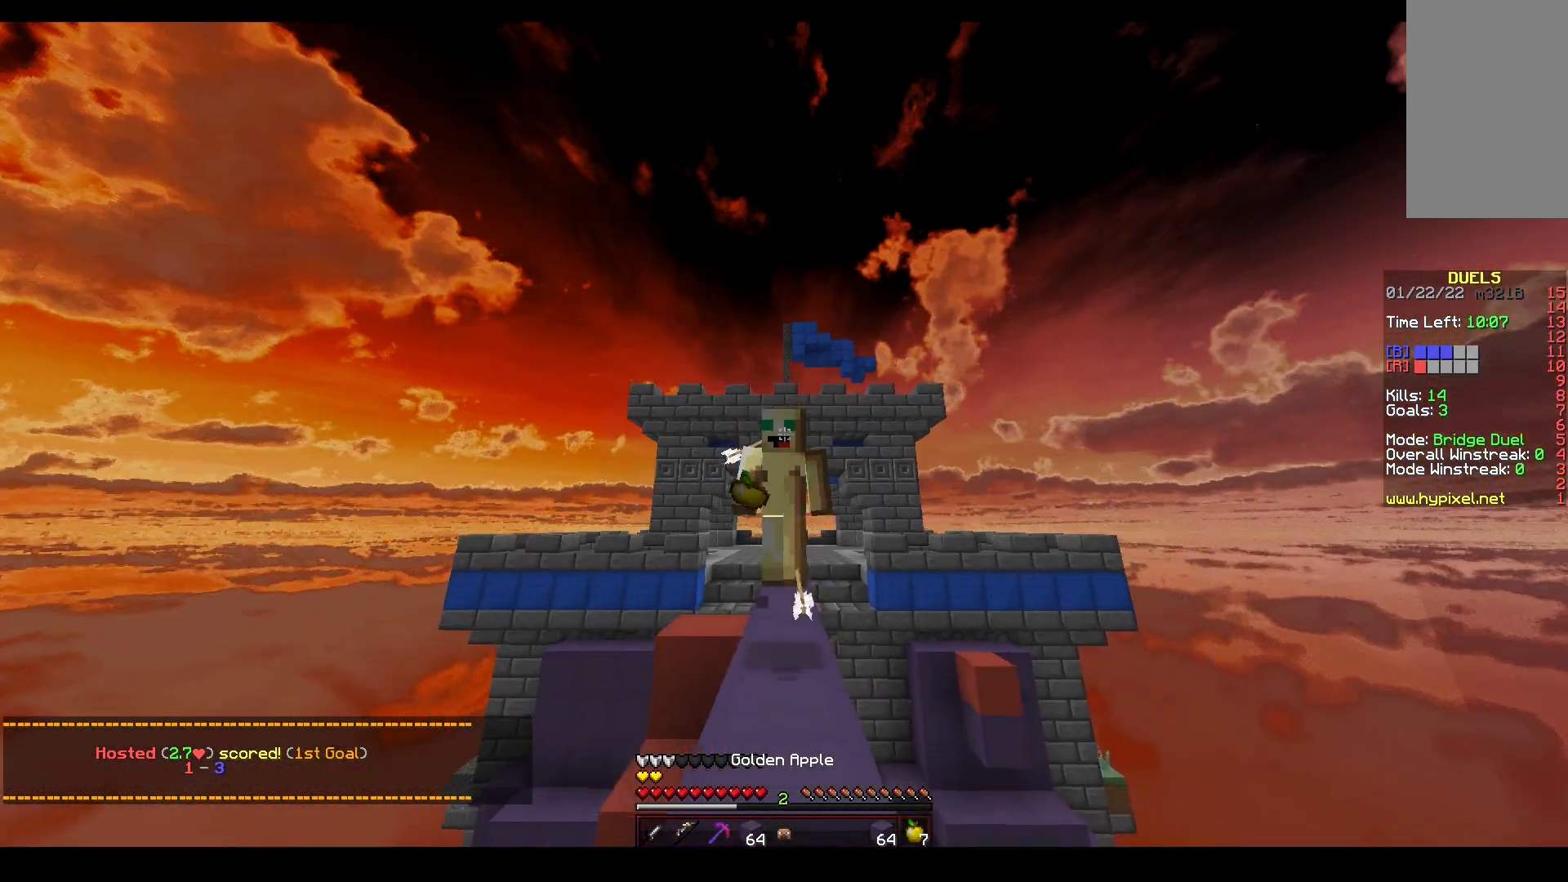
{"keys": ["space", "w"], "mouse": [], "events": [[17, "mouse_left", "down"], [317, "mouse_left", "up"]]}
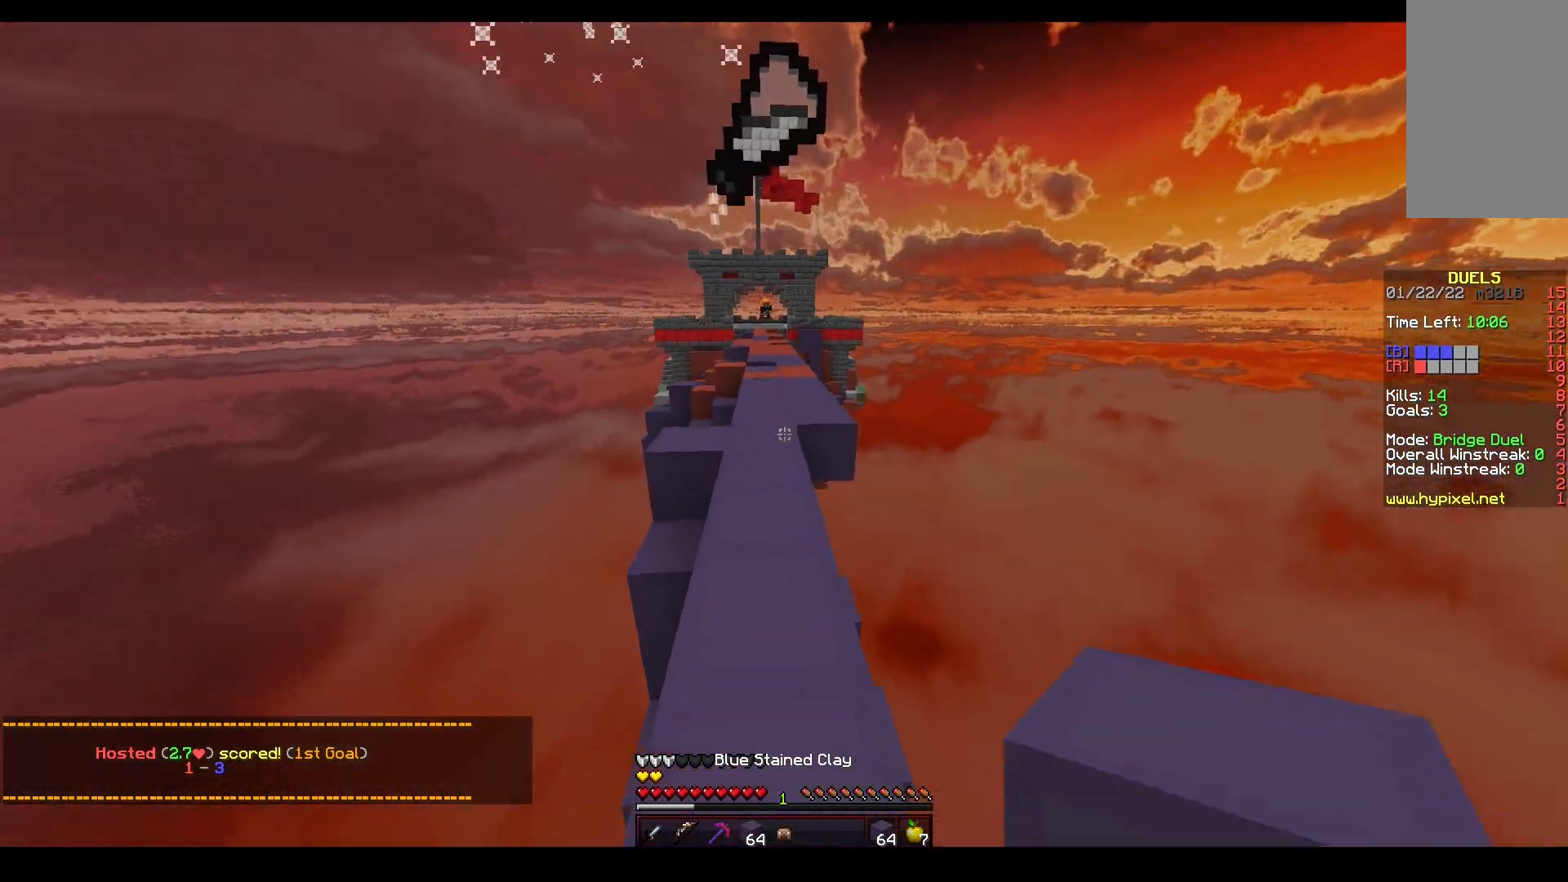
{"keys": ["space", "w"], "mouse": [], "events": [[300, "a", "down"], [333, "mouse_right", "down"], [433, "a", "up"], [433, "mouse_right", "up"]]}
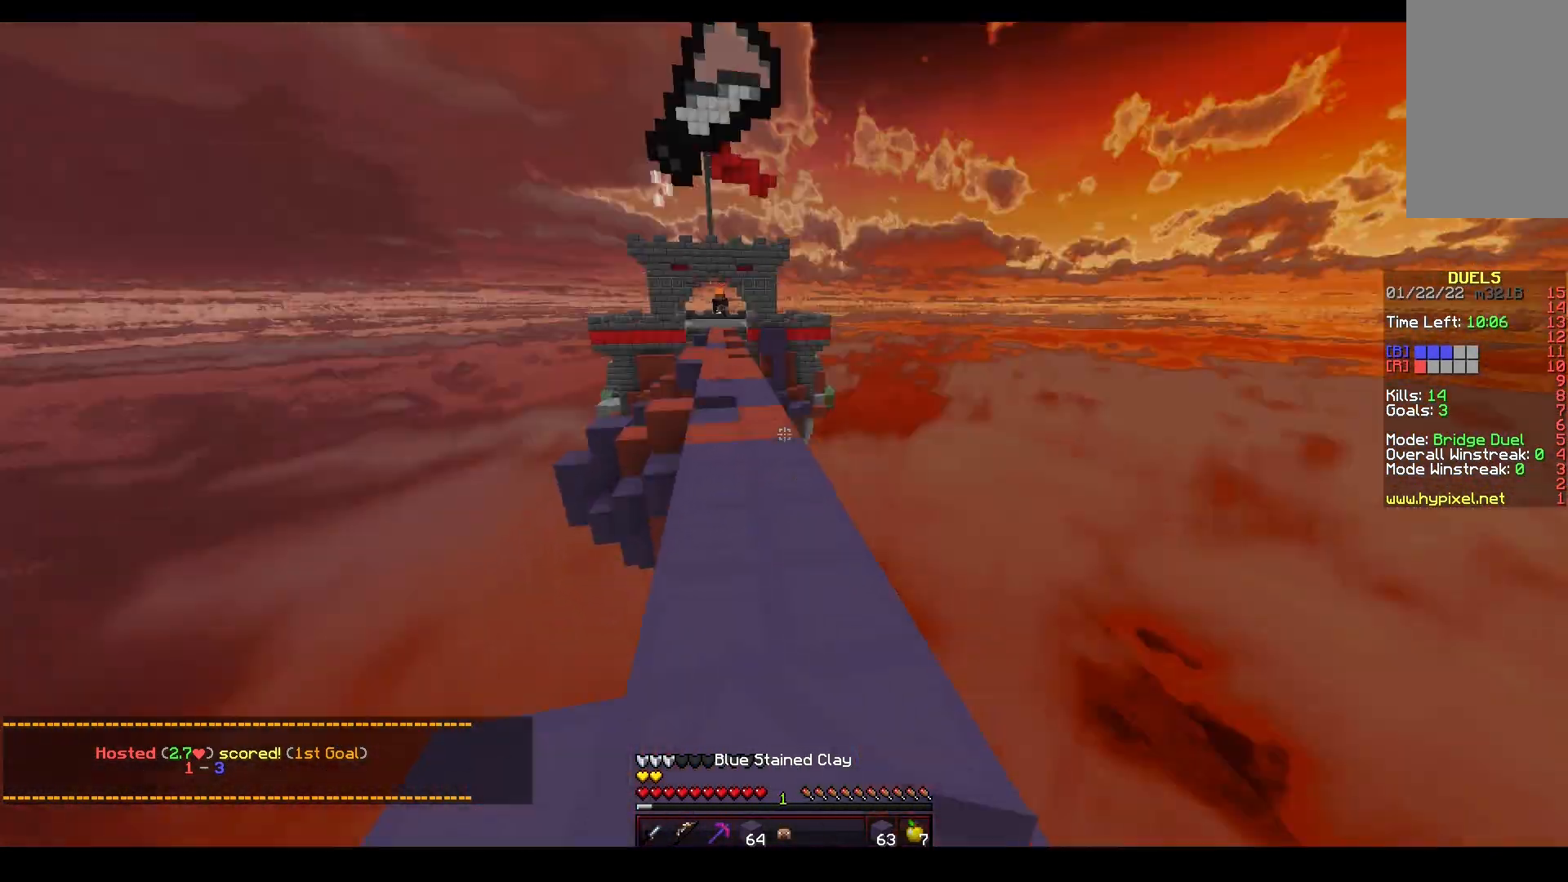
{"keys": ["w"], "mouse": ["left", "right"], "events": [[217, "mouse_left", "down"], [267, "mouse_right", "down"], [317, "space", "up"]]}
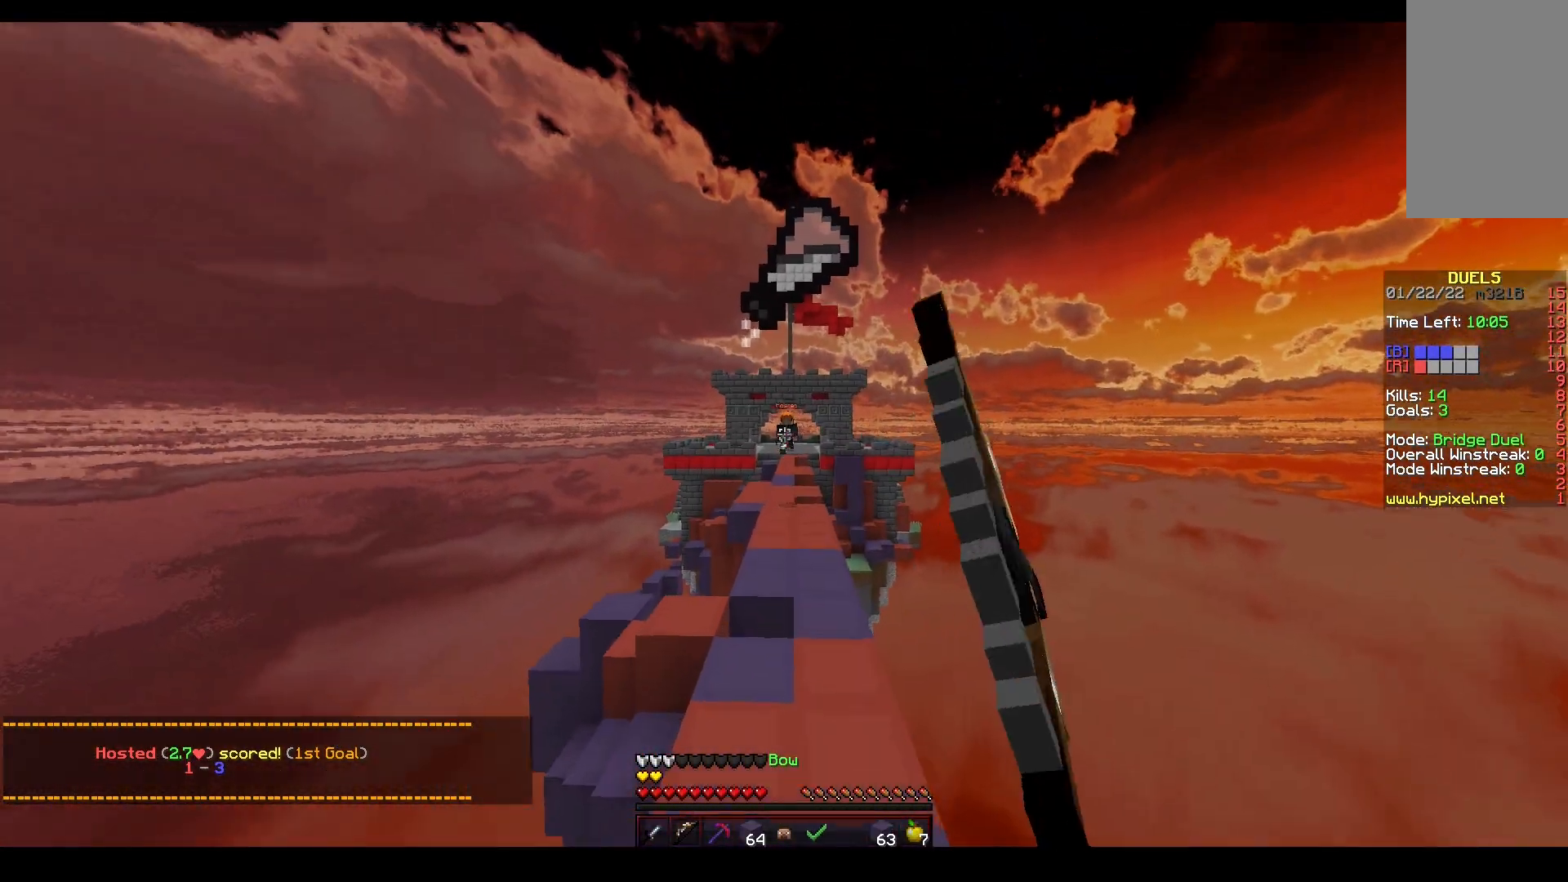
{"keys": ["w"], "mouse": ["left", "right"], "events": []}